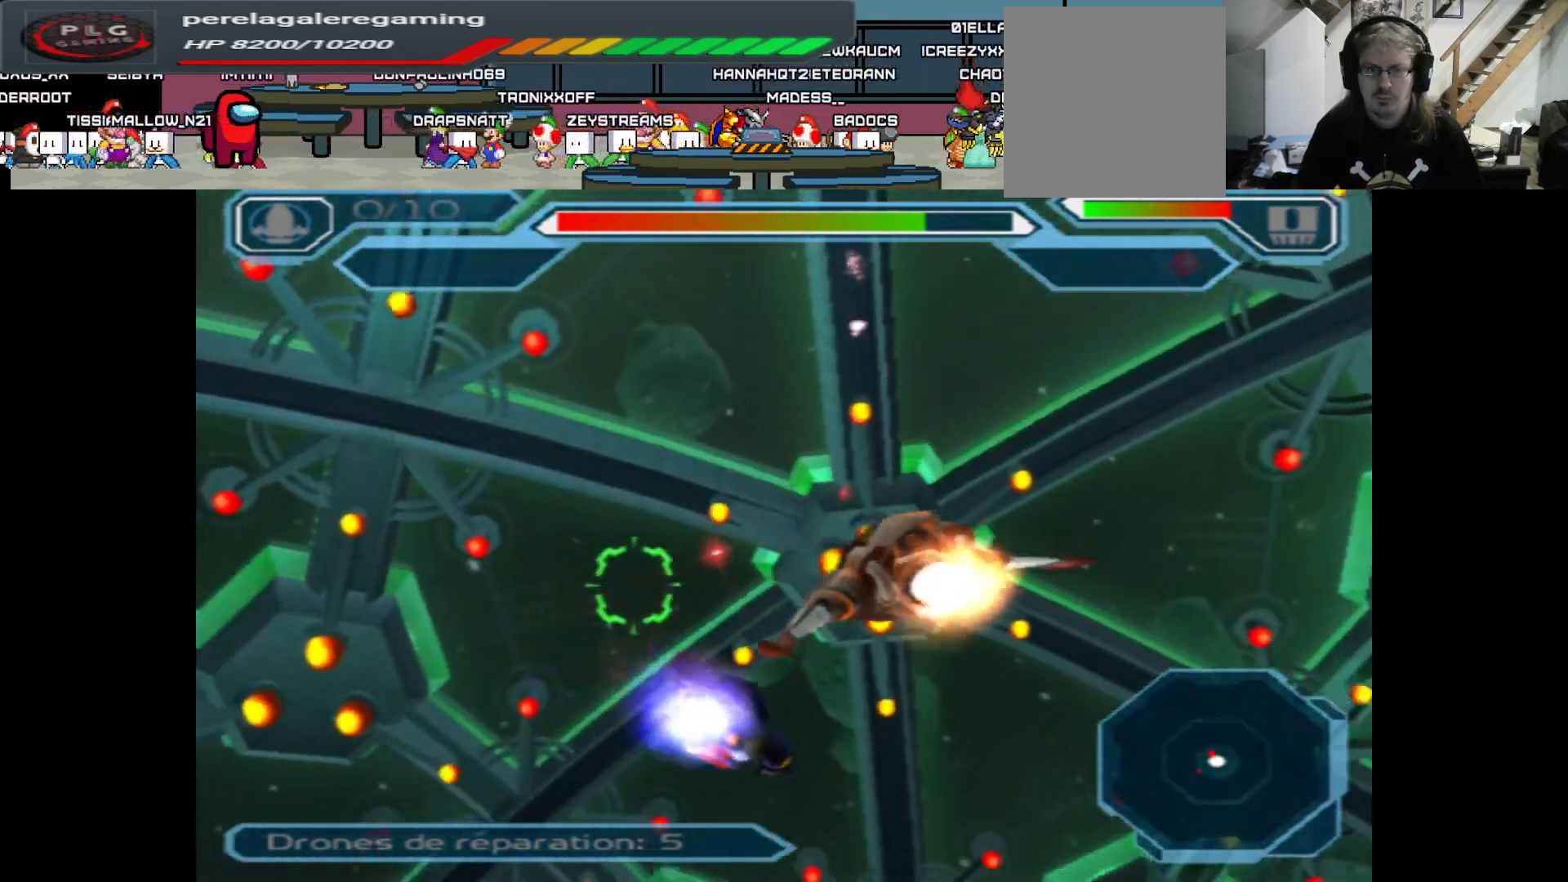
Gameplay with a controller (Xbox layout); each line is a JSON object with the inputs held at the frame after it. "events" lists button and stick changes between this image and that frame as [ms after this image, input, new state], when the widget could be followed in between.
{"buttons": ["A"], "left_stick": "right", "right_stick": "center", "events": [[250, "left_stick", "center"], [400, "left_stick", "right"]]}
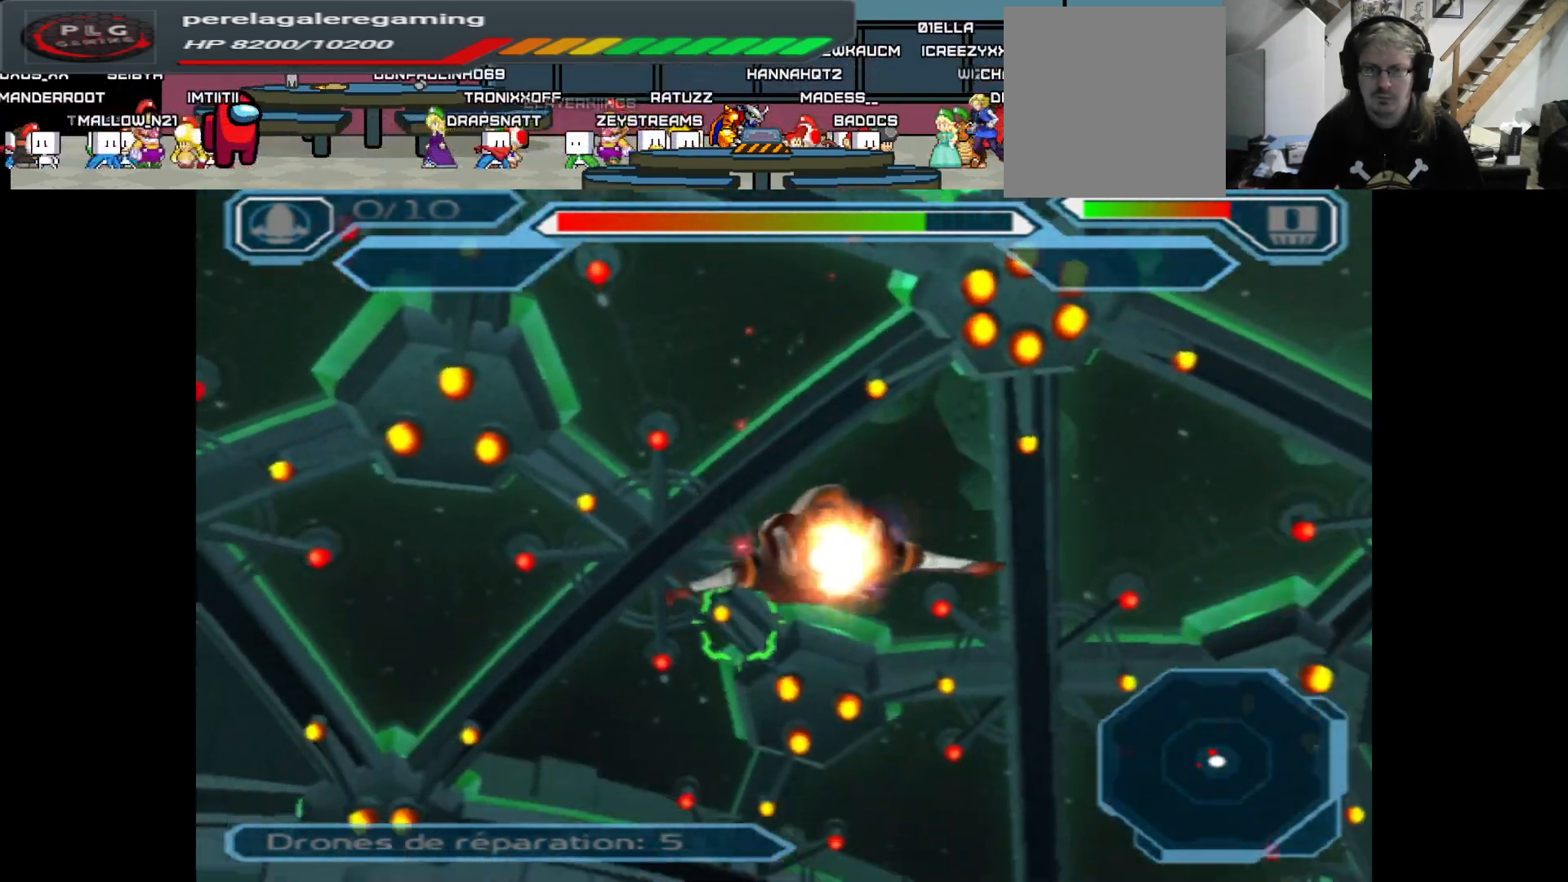
{"buttons": ["A"], "left_stick": "center", "right_stick": "center", "events": [[67, "left_stick", "center"], [150, "left_stick", "left"], [317, "left_stick", "center"]]}
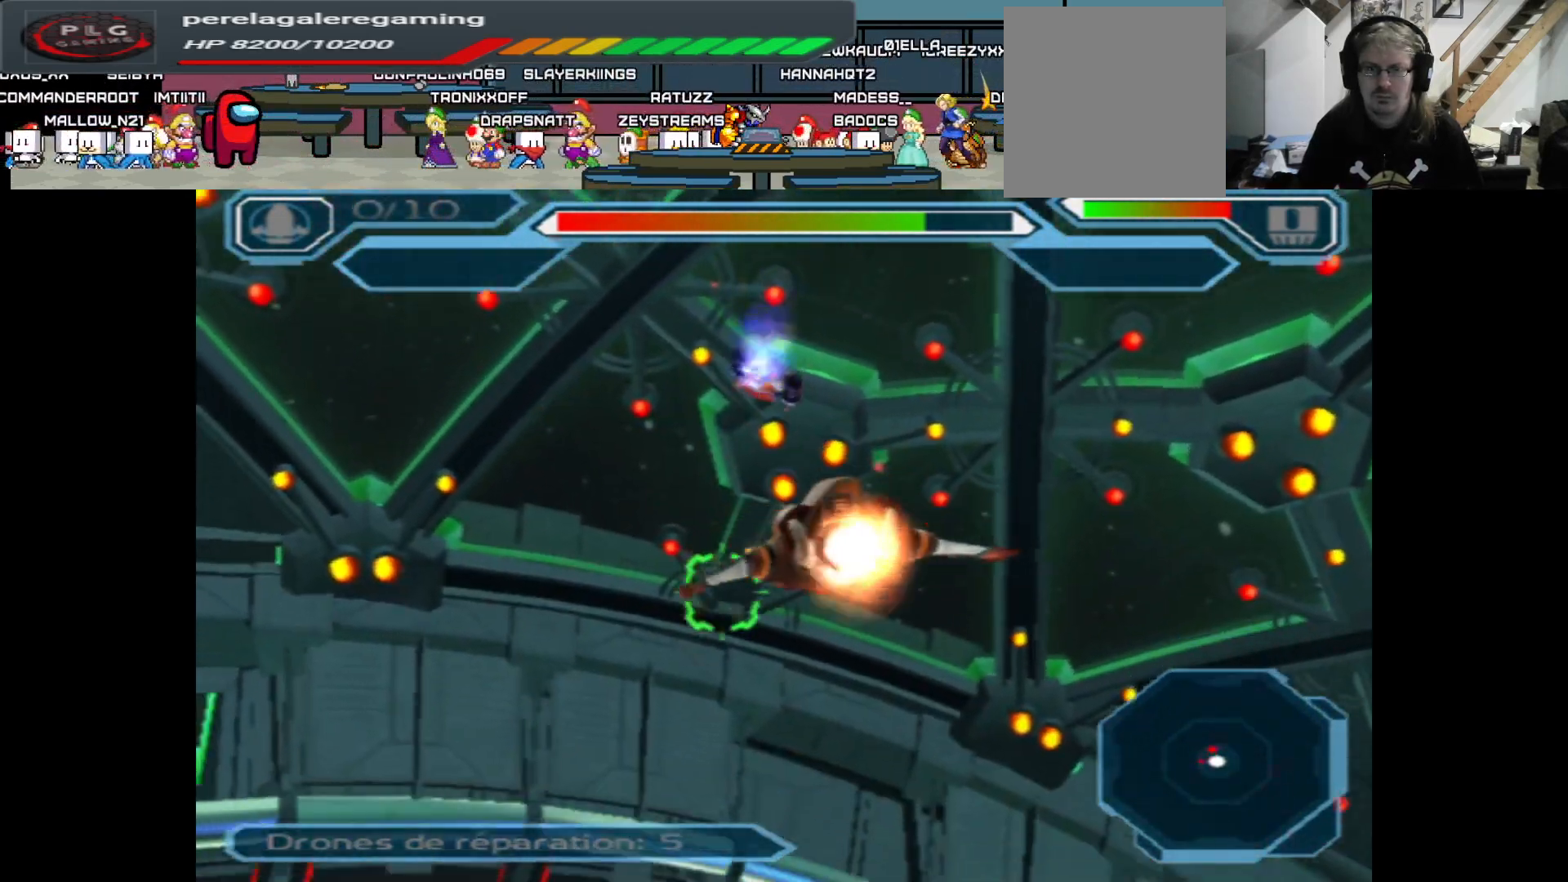
{"buttons": ["A"], "left_stick": "center", "right_stick": "center", "events": [[50, "left_stick", "down"], [333, "left_stick", "center"]]}
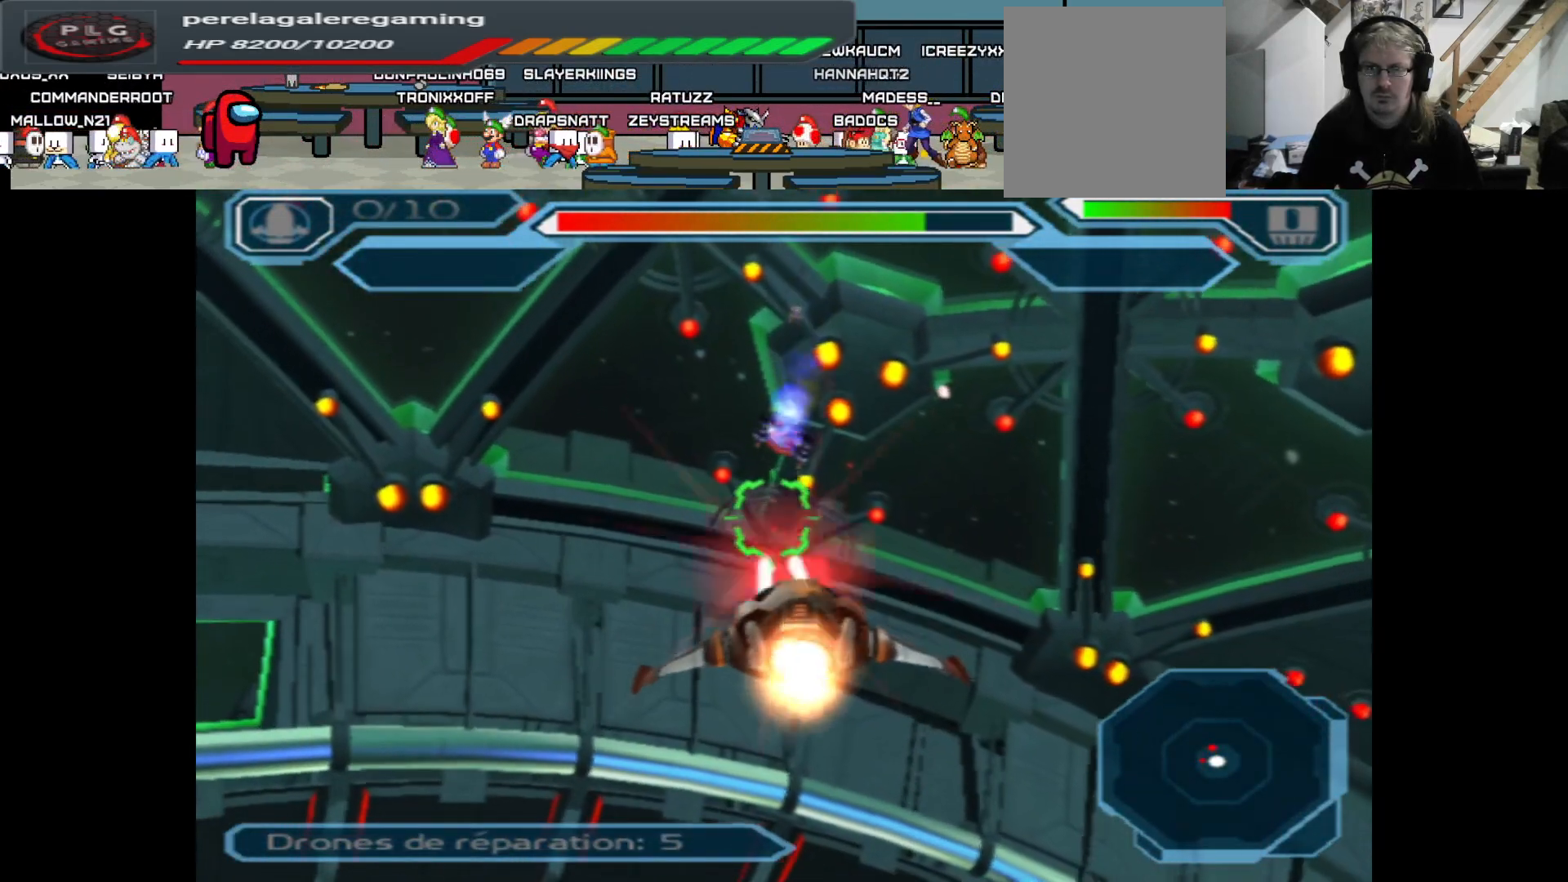
{"buttons": ["A"], "left_stick": "center", "right_stick": "center", "events": [[183, "left_stick", "up"], [300, "left_stick", "center"]]}
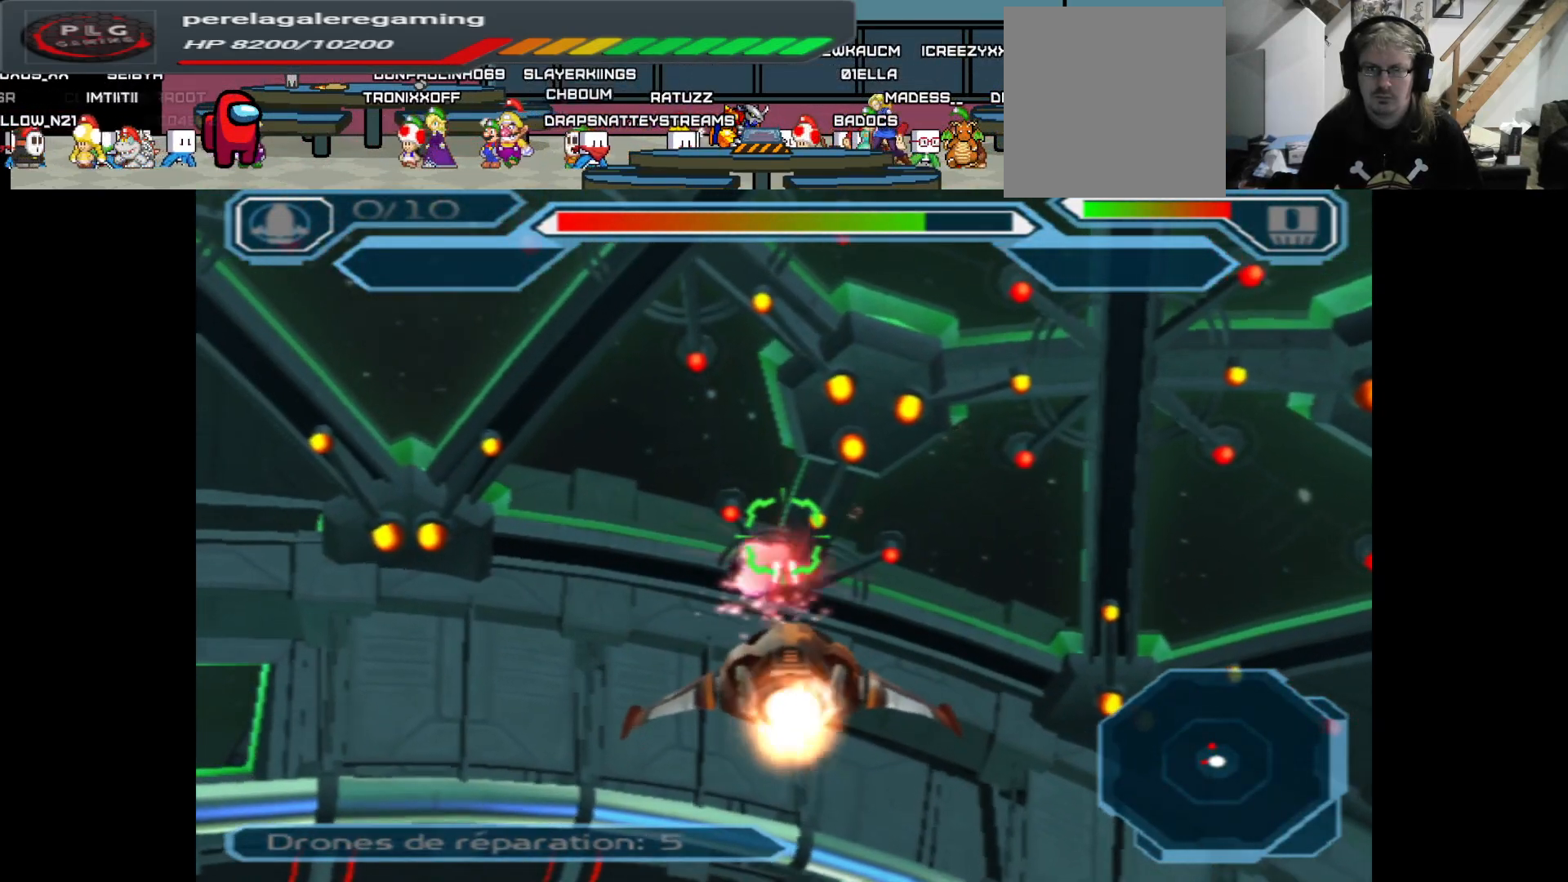
{"buttons": ["A"], "left_stick": "center", "right_stick": "center", "events": [[150, "left_stick", "left"], [267, "left_stick", "center"]]}
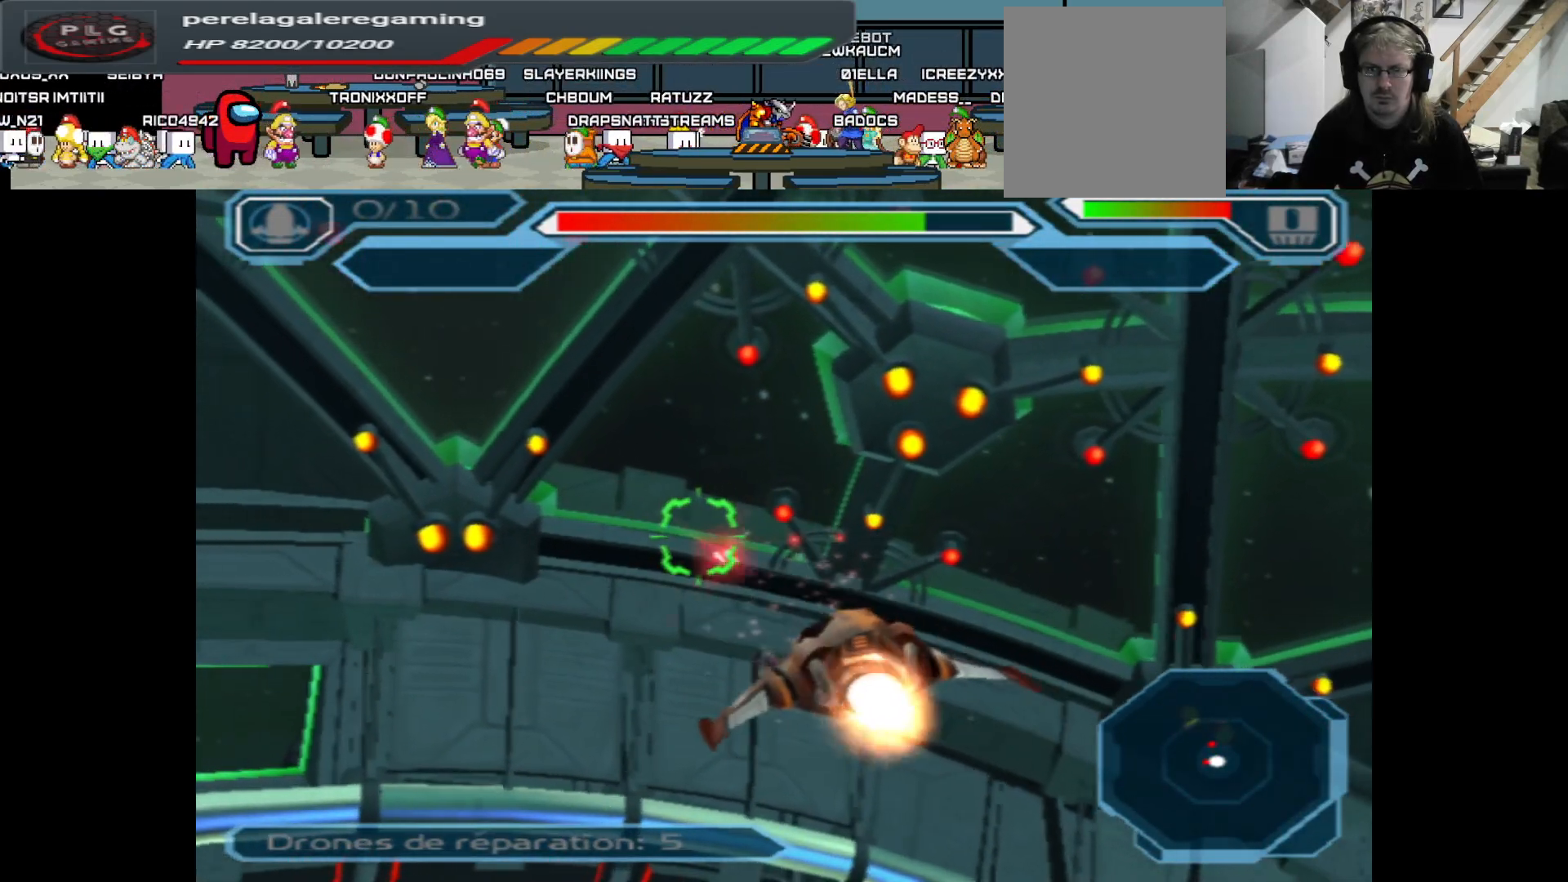
{"buttons": ["A"], "left_stick": "center", "right_stick": "center", "events": [[33, "left_stick", "right"], [167, "left_stick", "center"], [267, "left_stick", "up"], [483, "left_stick", "center"]]}
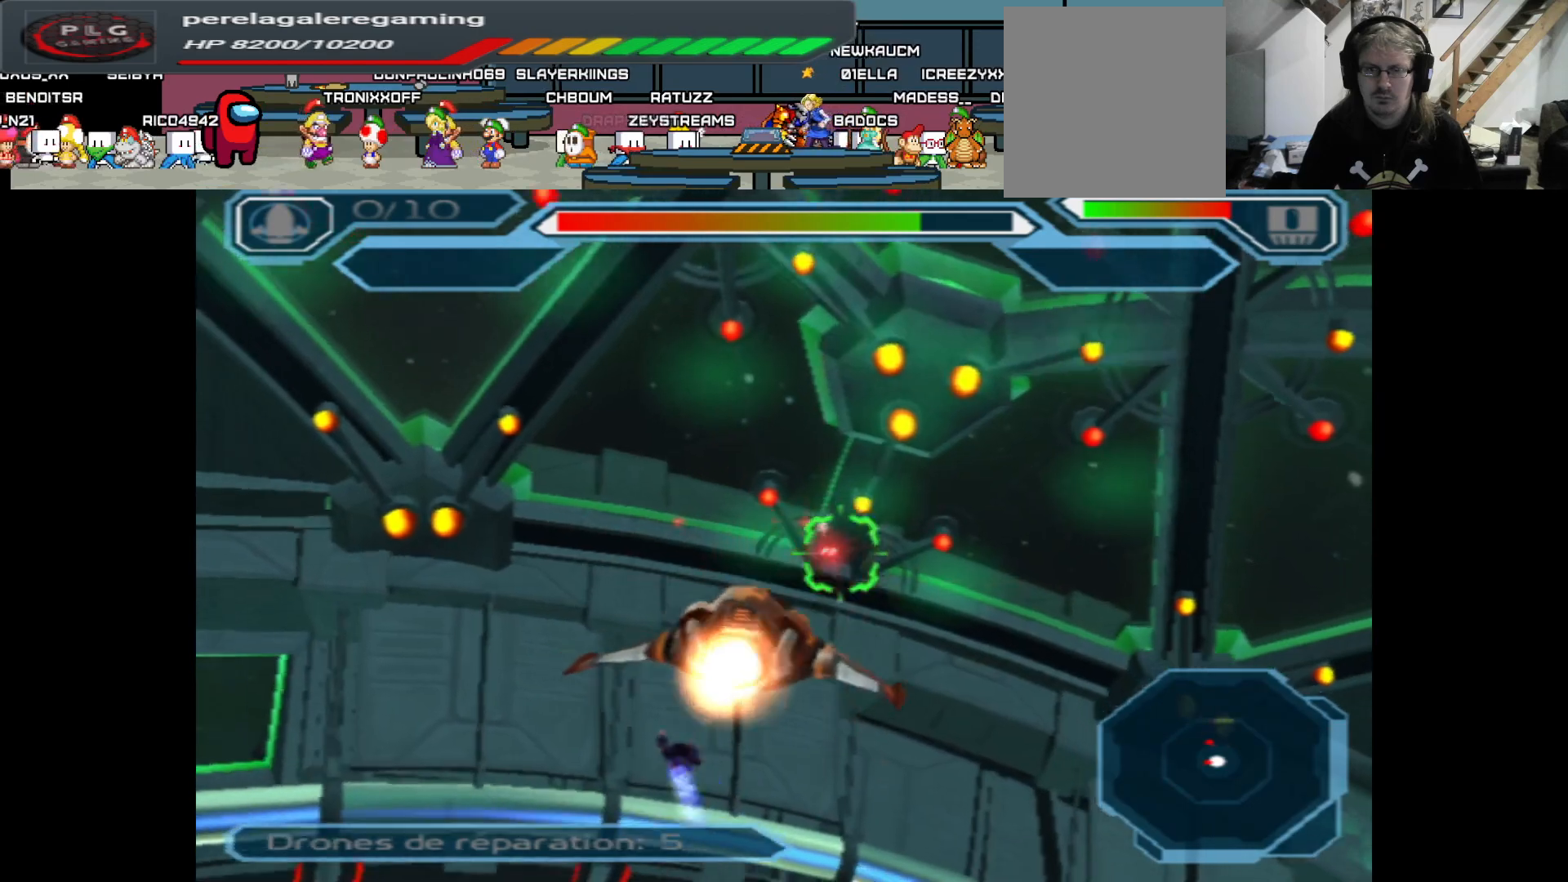
{"buttons": ["A"], "left_stick": "up", "right_stick": "center", "events": [[133, "left_stick", "left"], [317, "left_stick", "center"], [450, "left_stick", "up"]]}
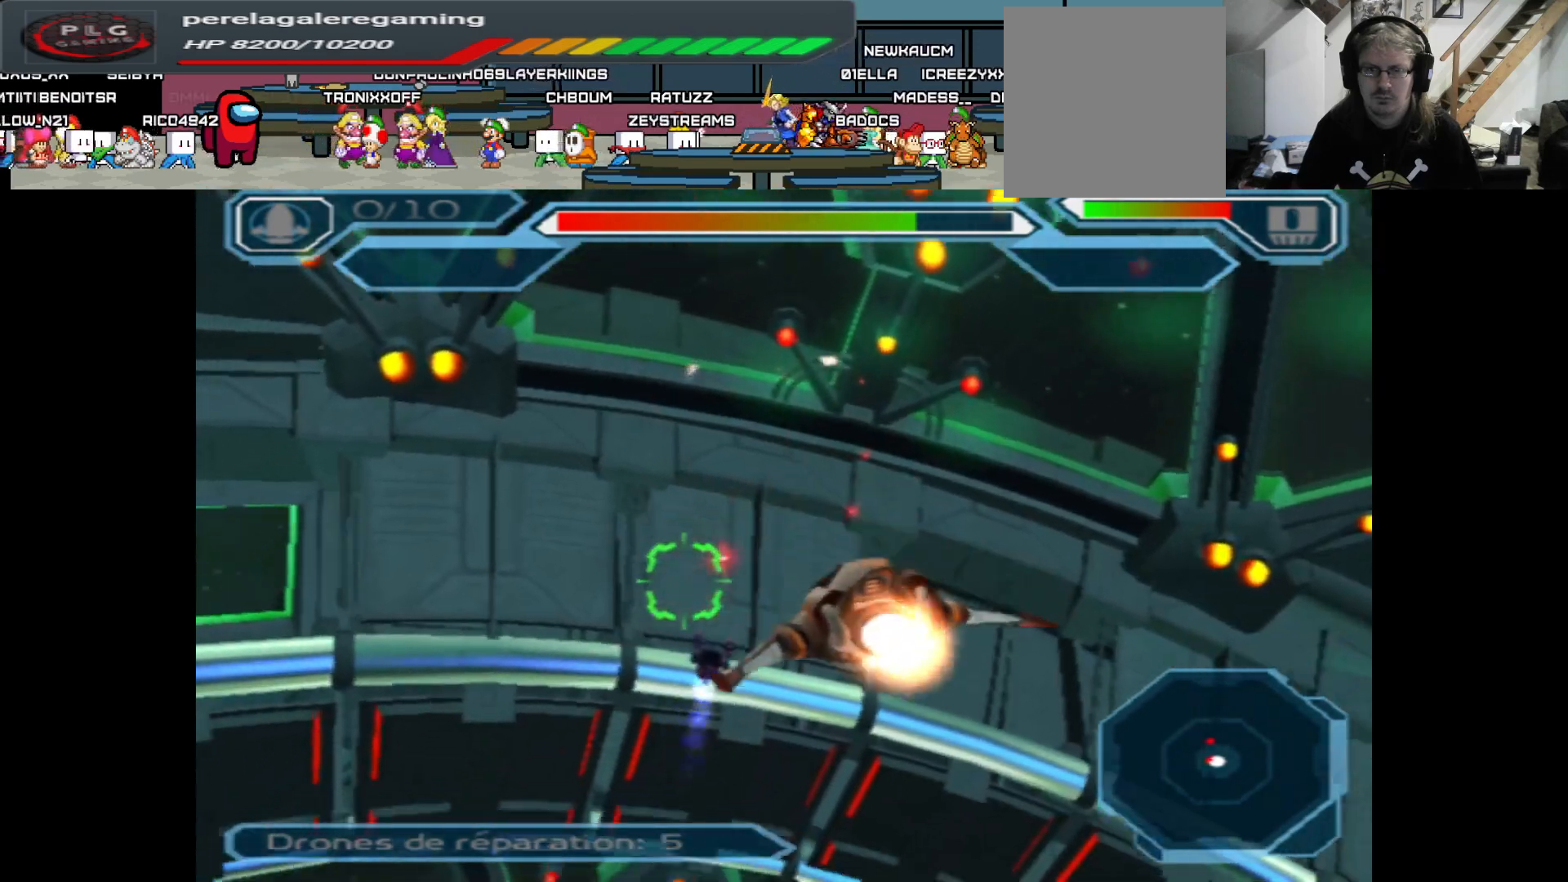
{"buttons": ["A"], "left_stick": "center", "right_stick": "center", "events": [[117, "left_stick", "center"], [367, "left_stick", "right"], [483, "left_stick", "center"]]}
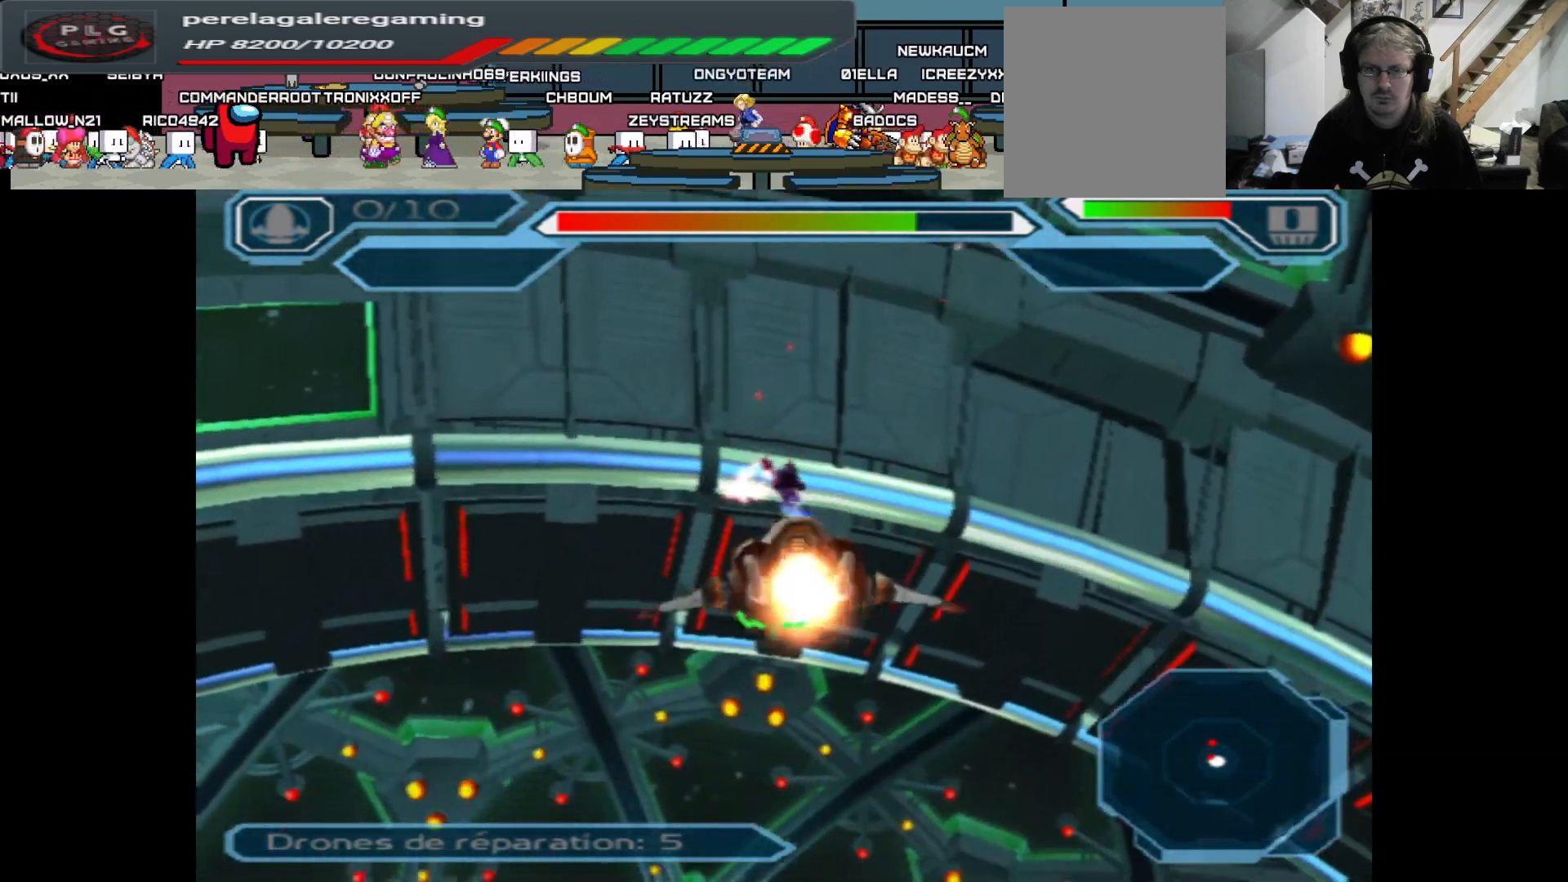
{"buttons": ["A"], "left_stick": "center", "right_stick": "center", "events": [[167, "left_stick", "down"], [333, "left_stick", "left"], [433, "left_stick", "center"]]}
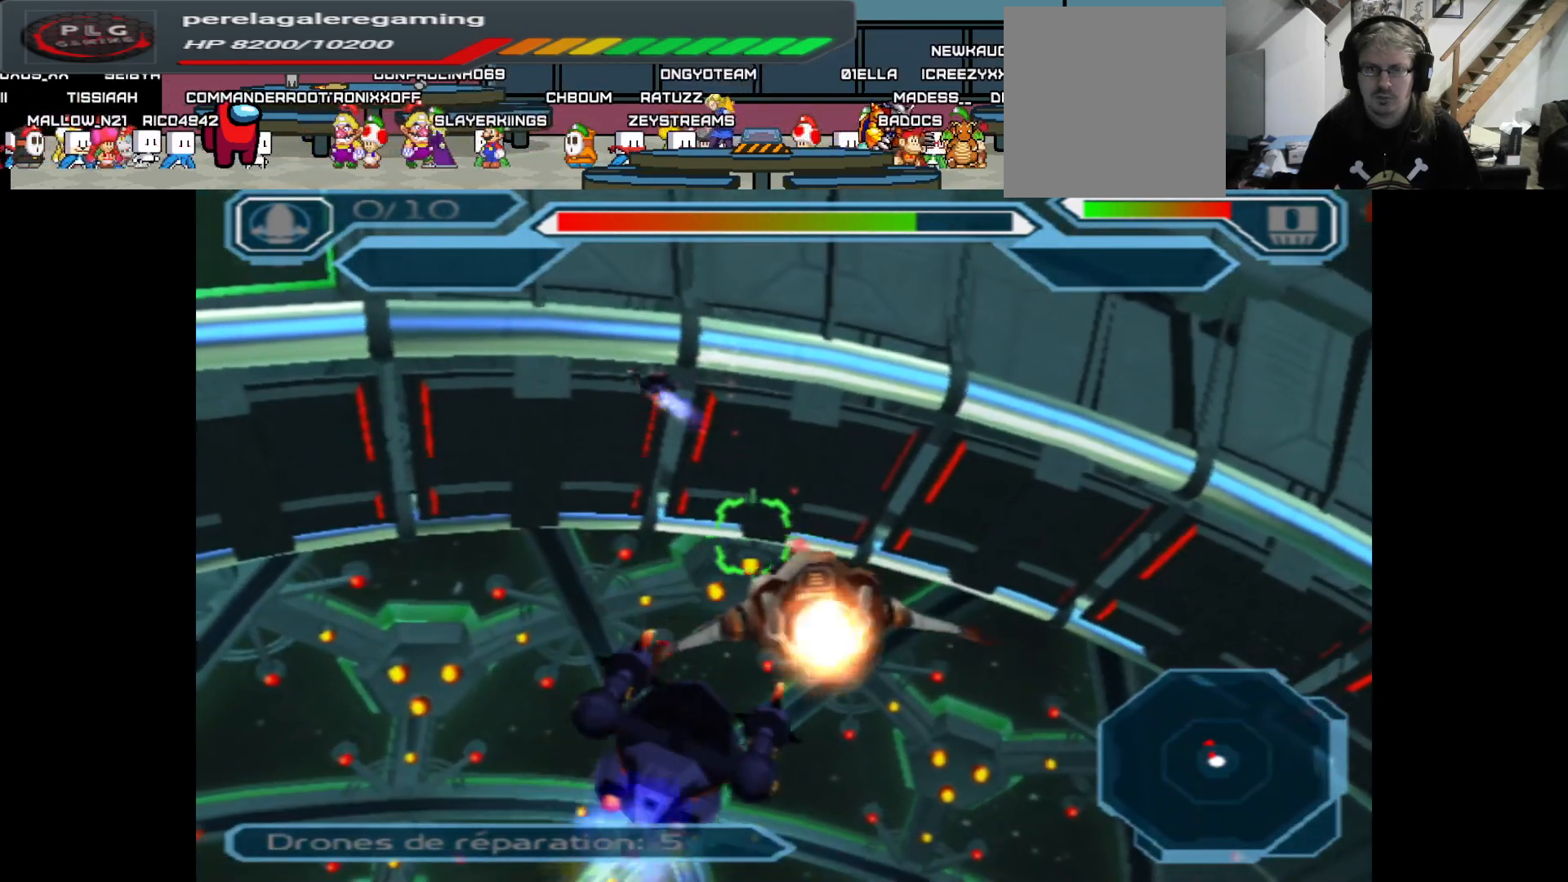
{"buttons": ["A"], "left_stick": "right", "right_stick": "center", "events": [[100, "left_stick", "left"], [233, "left_stick", "center"], [350, "left_stick", "right"]]}
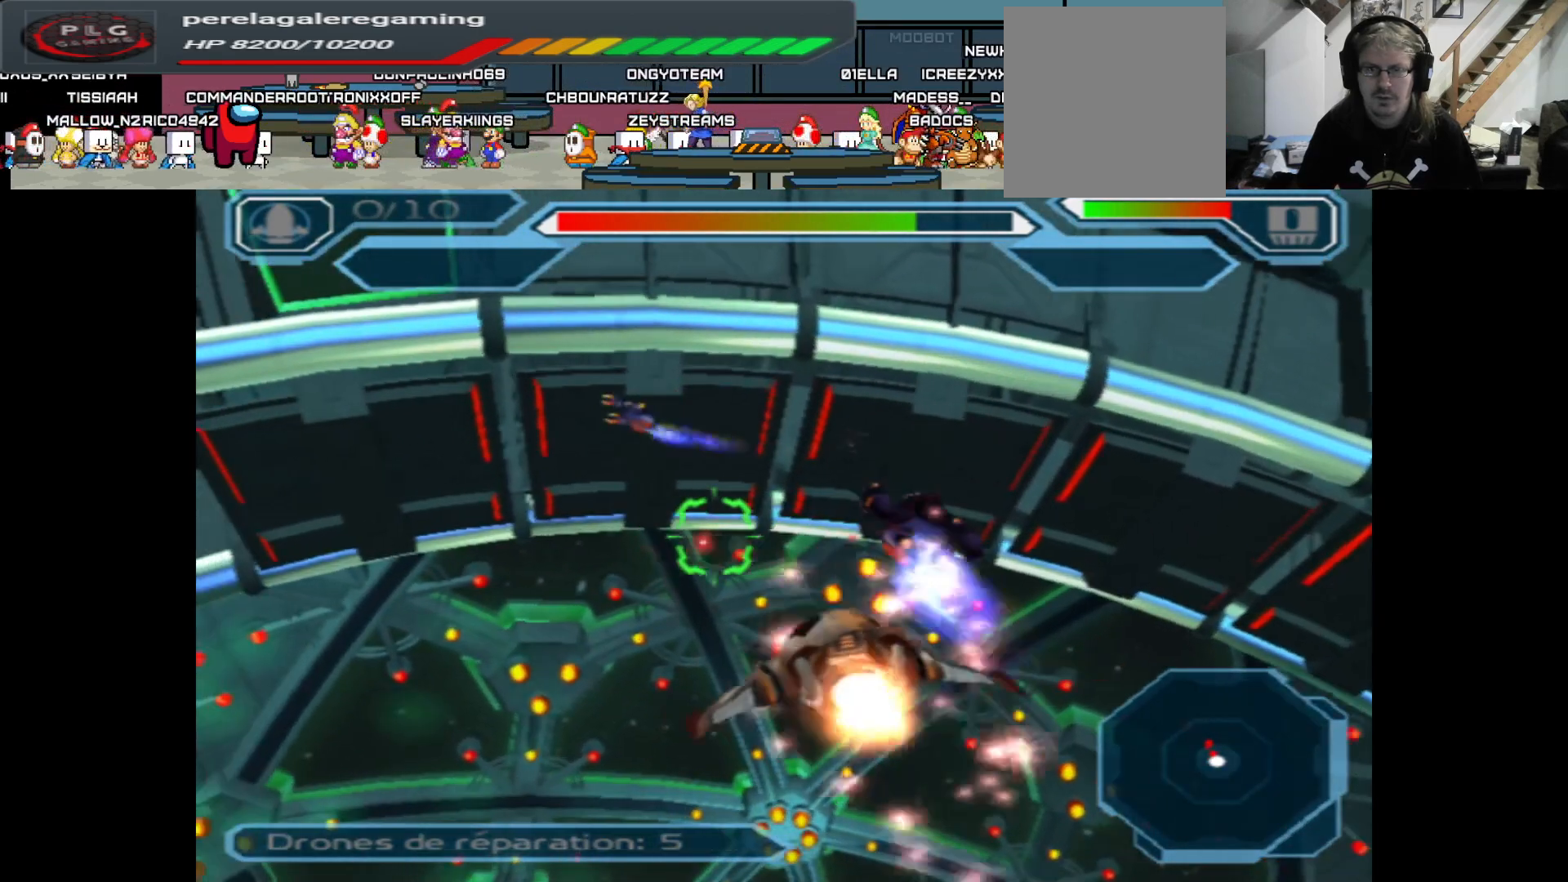
{"buttons": ["A"], "left_stick": "center", "right_stick": "center", "events": [[17, "left_stick", "center"], [383, "left_stick", "down"], [467, "left_stick", "center"]]}
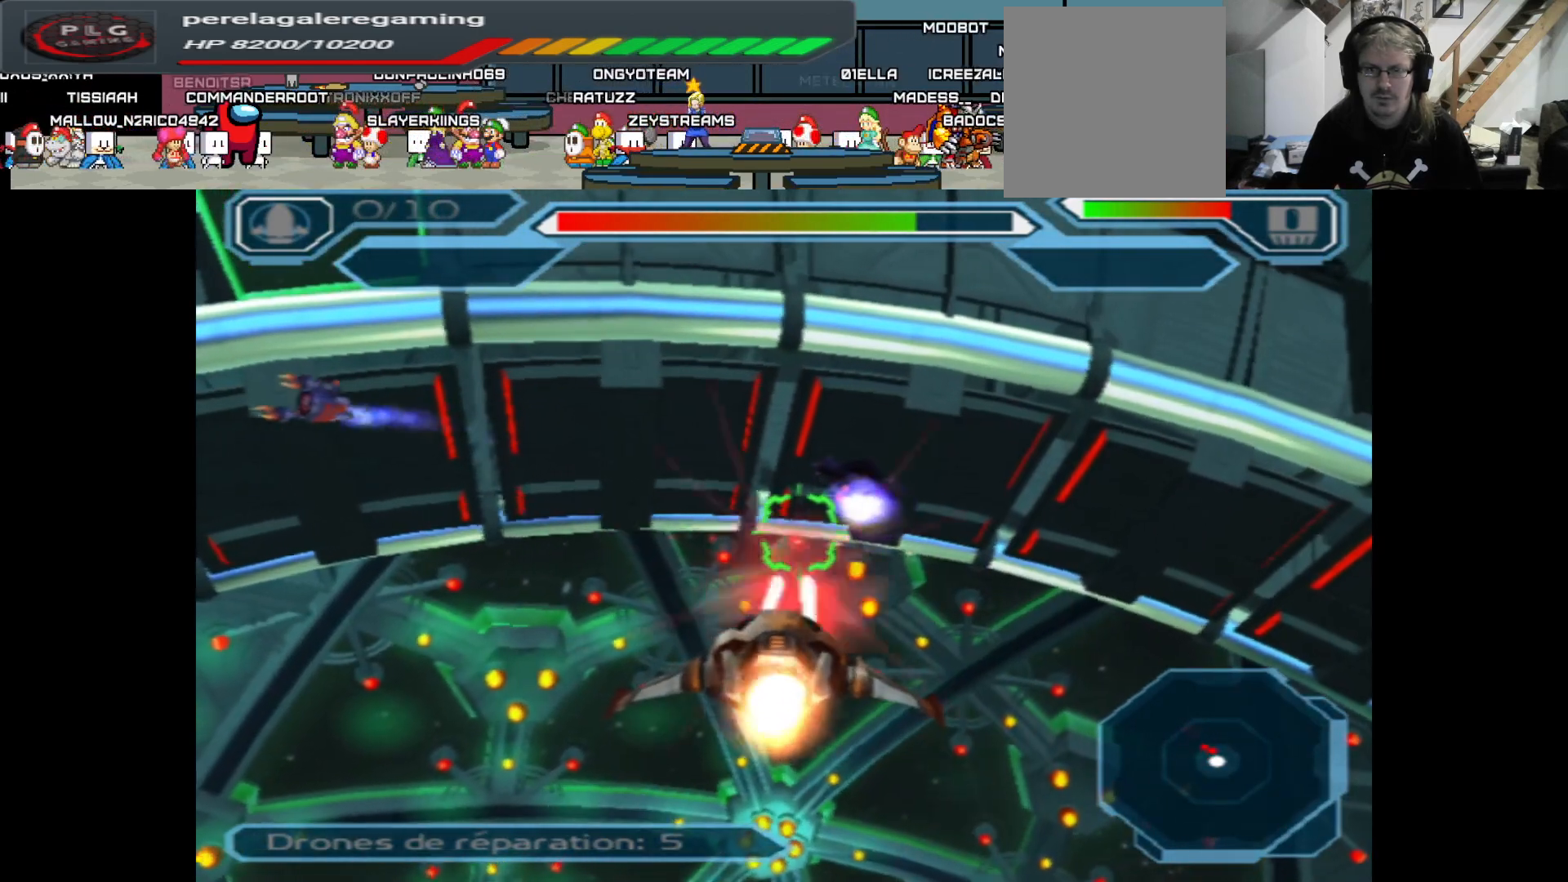
{"buttons": ["A"], "left_stick": "center", "right_stick": "center", "events": []}
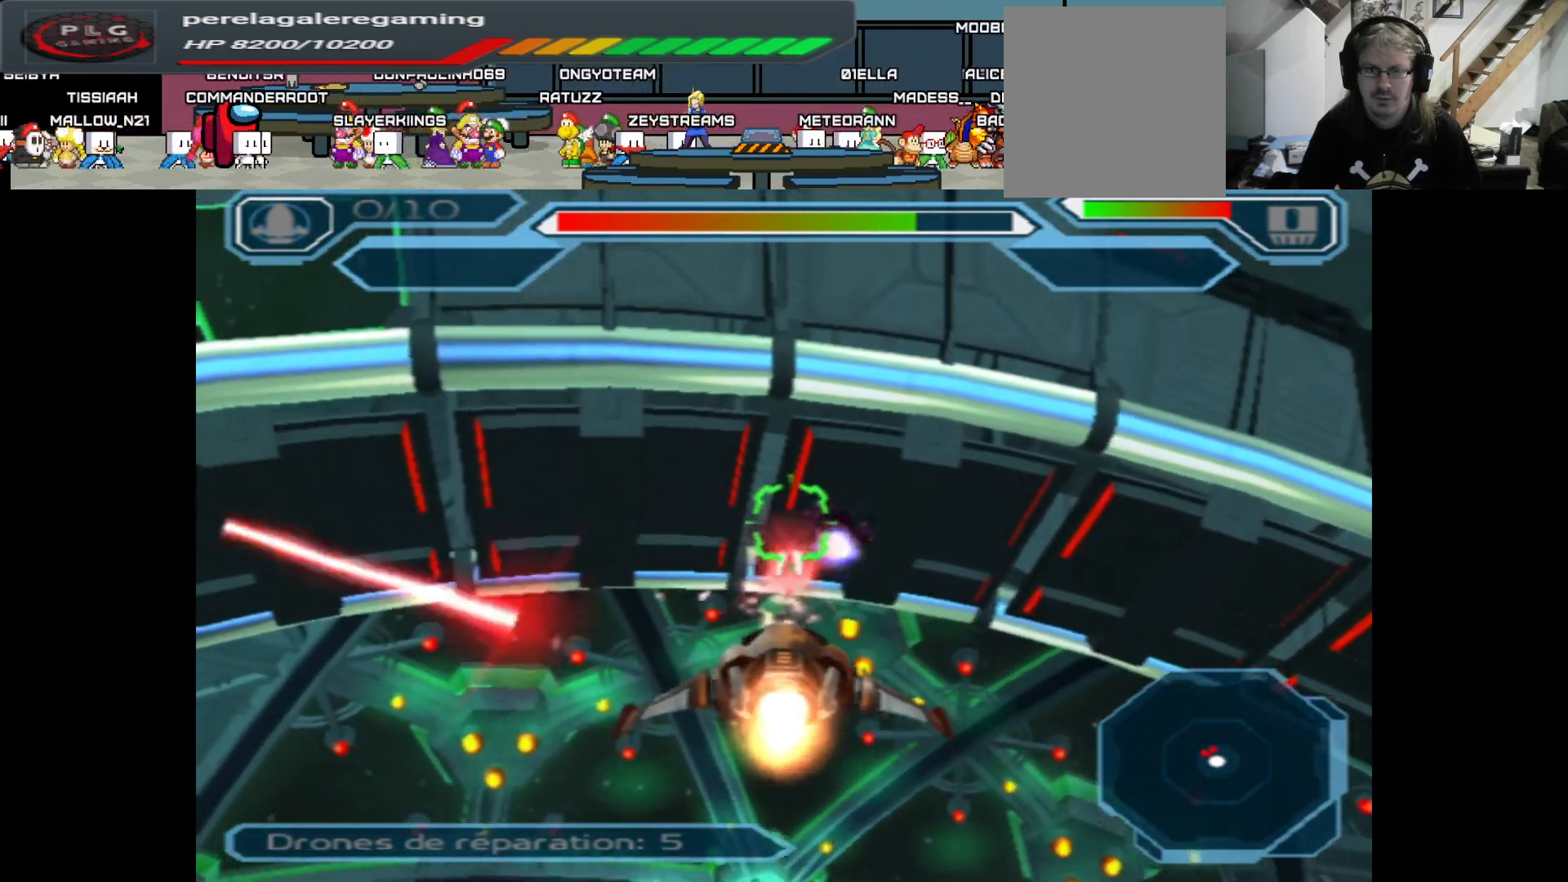
{"buttons": ["A"], "left_stick": "center", "right_stick": "center", "events": [[267, "left_stick", "up"], [450, "left_stick", "center"]]}
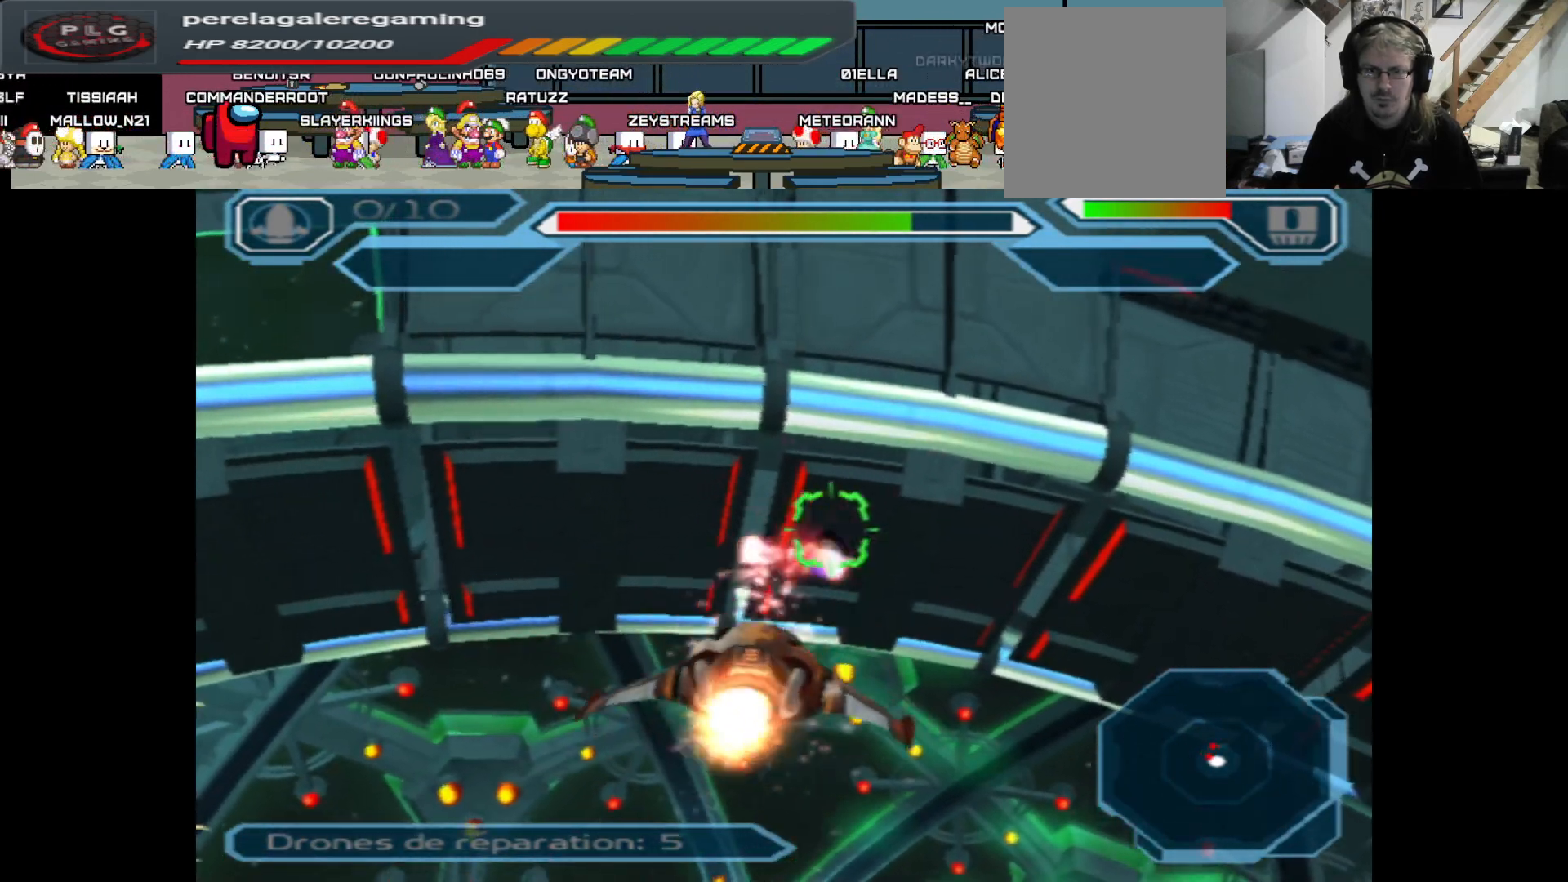
{"buttons": ["A"], "left_stick": "up", "right_stick": "center", "events": [[283, "left_stick", "left"], [383, "left_stick", "center"], [483, "left_stick", "up"]]}
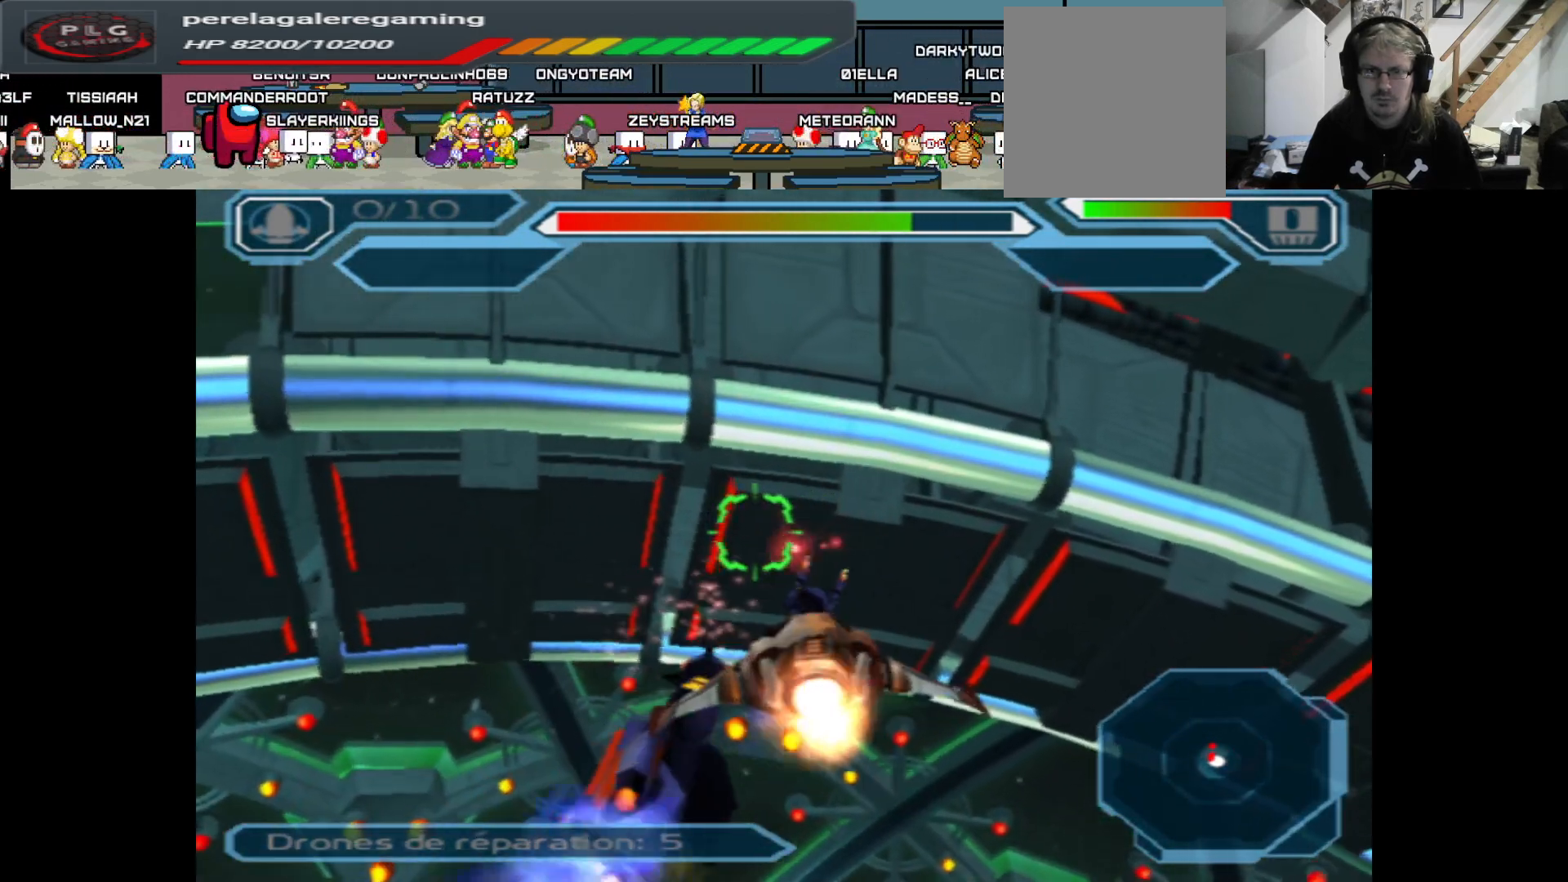
{"buttons": ["A"], "left_stick": "left", "right_stick": "center", "events": [[217, "left_stick", "center"], [367, "left_stick", "left"]]}
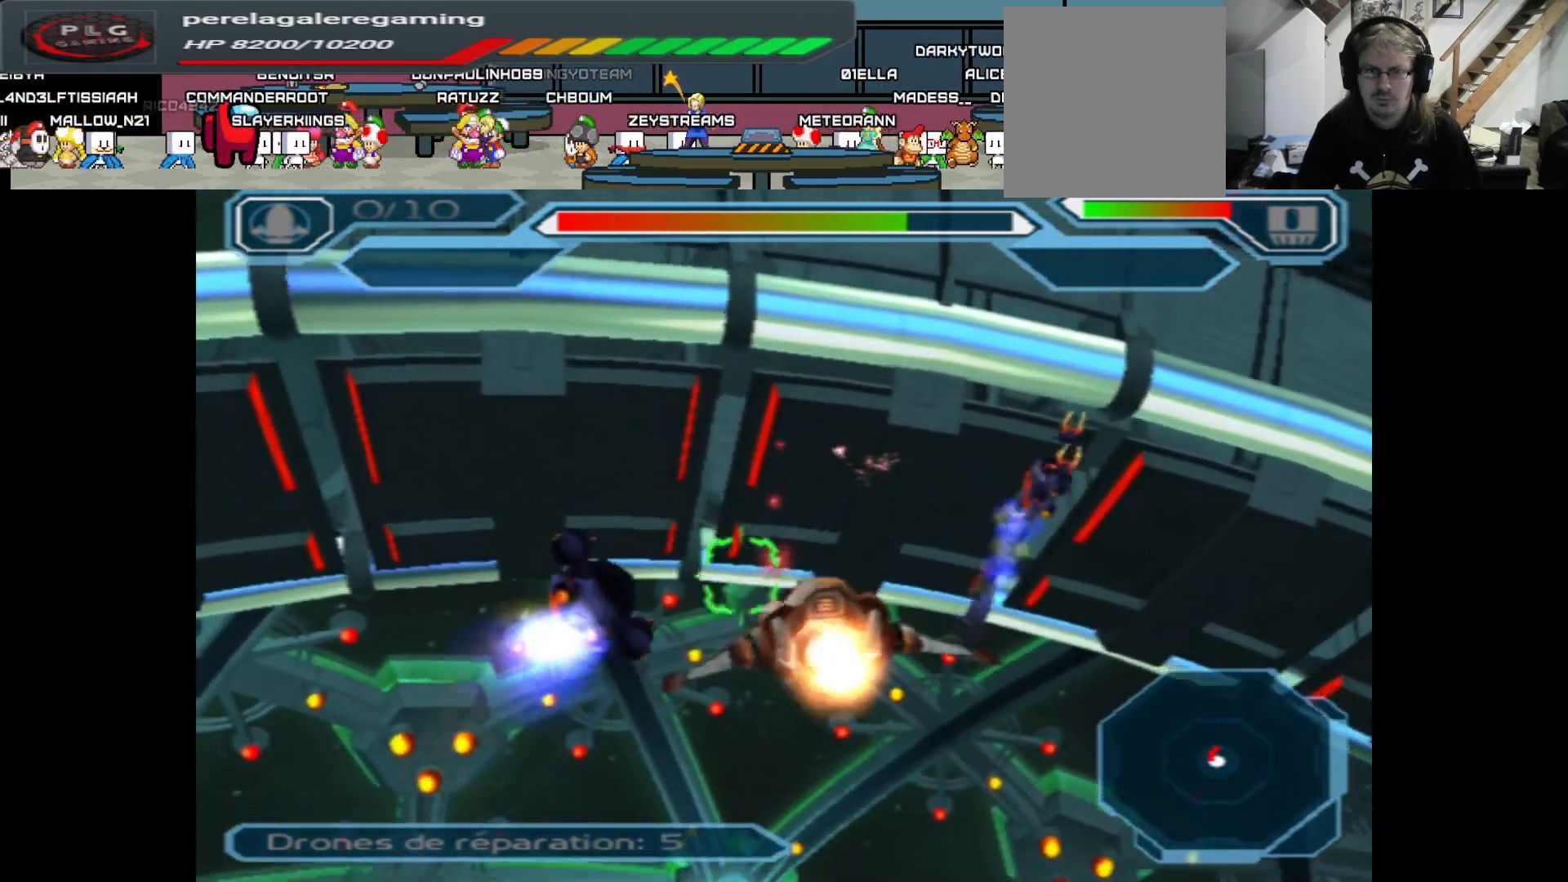
{"buttons": ["A"], "left_stick": "center", "right_stick": "center", "events": [[100, "left_stick", "center"], [233, "left_stick", "right"], [417, "left_stick", "center"]]}
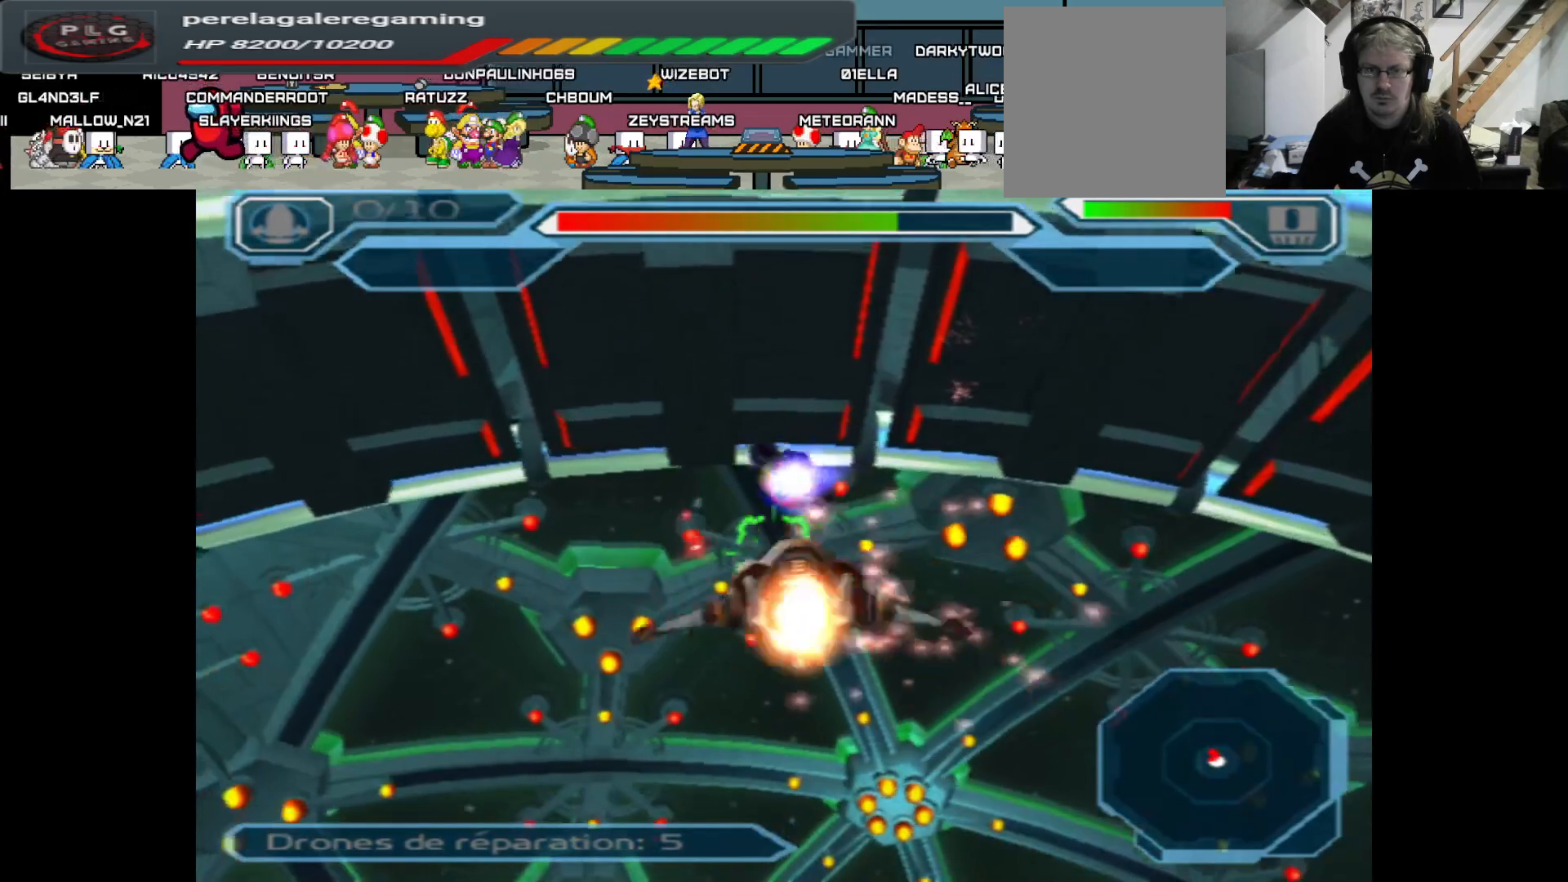
{"buttons": ["A"], "left_stick": "center", "right_stick": "center", "events": [[83, "left_stick", "down"], [217, "left_stick", "left"], [400, "left_stick", "center"]]}
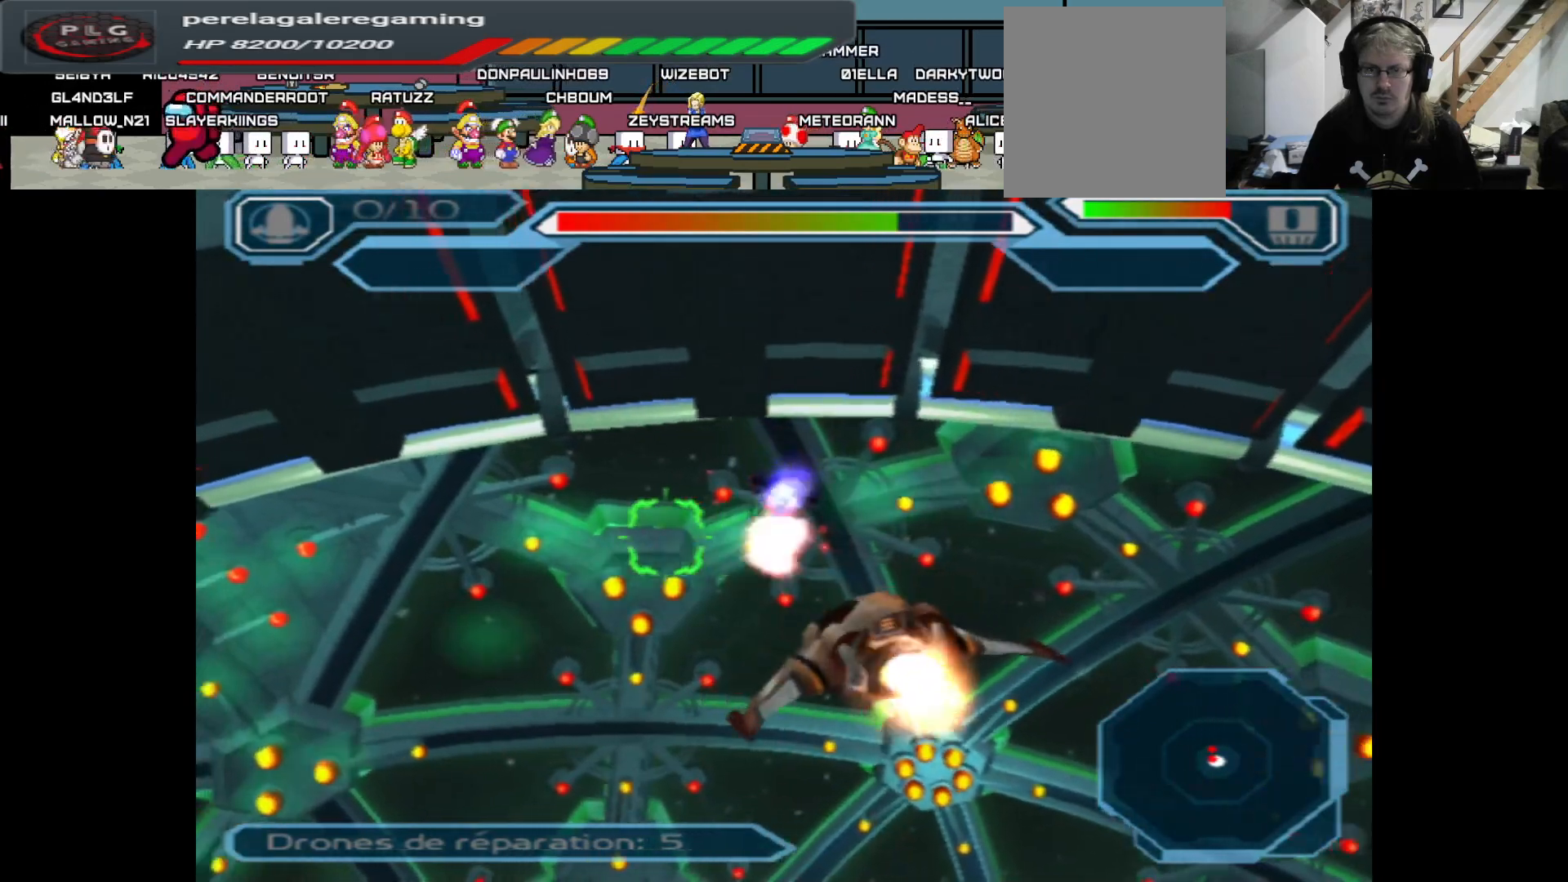
{"buttons": ["A"], "left_stick": "center", "right_stick": "center", "events": [[83, "left_stick", "right"], [233, "left_stick", "center"]]}
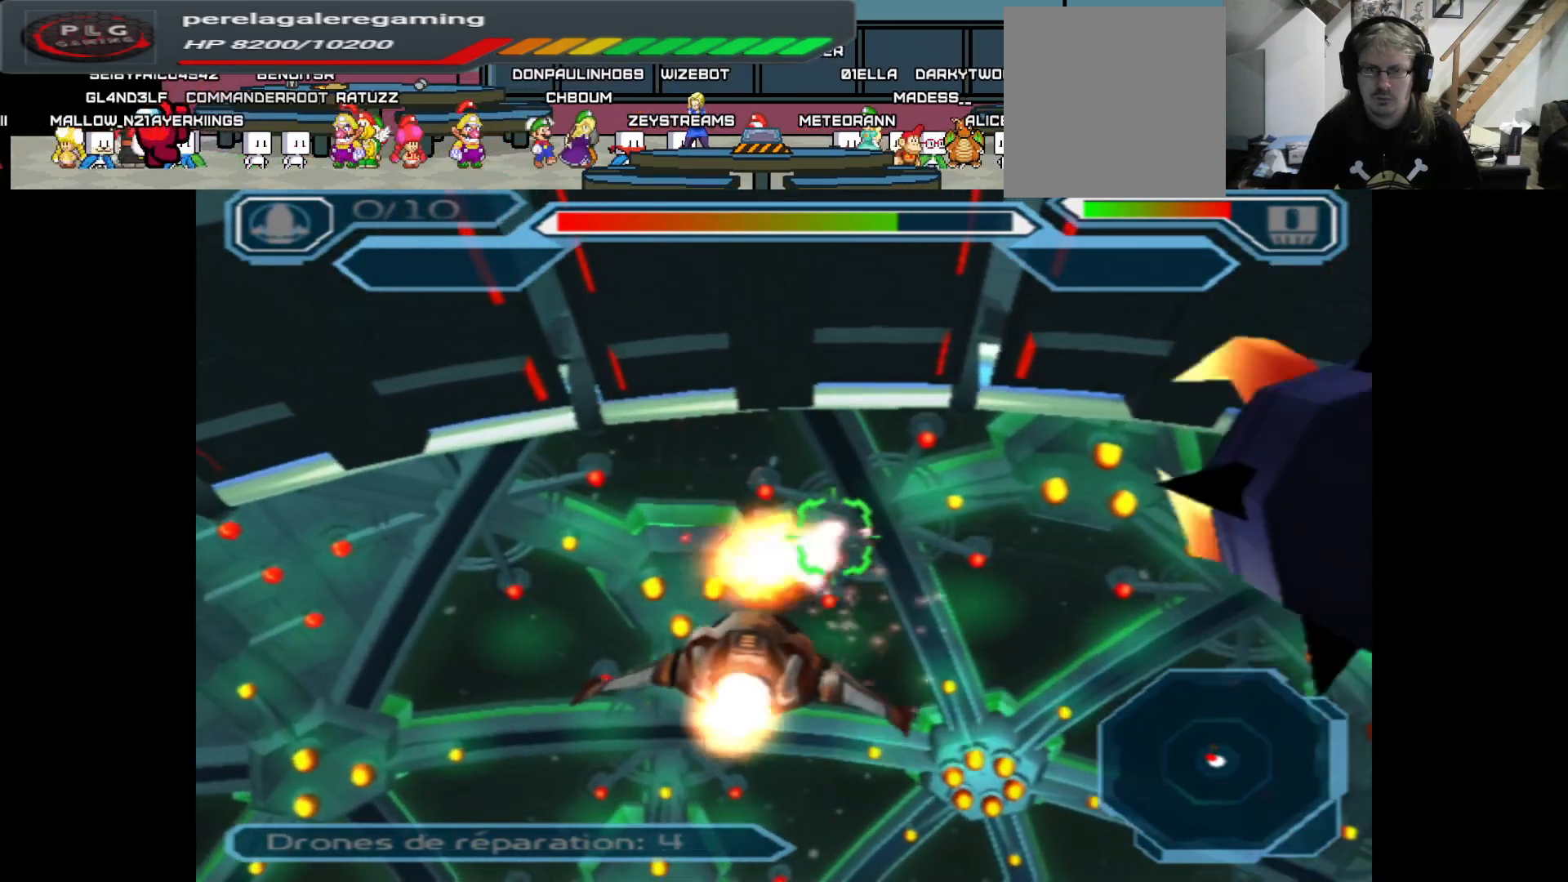
{"buttons": ["A"], "left_stick": "center", "right_stick": "center", "events": [[33, "left_stick", "up-left"], [167, "left_stick", "center"]]}
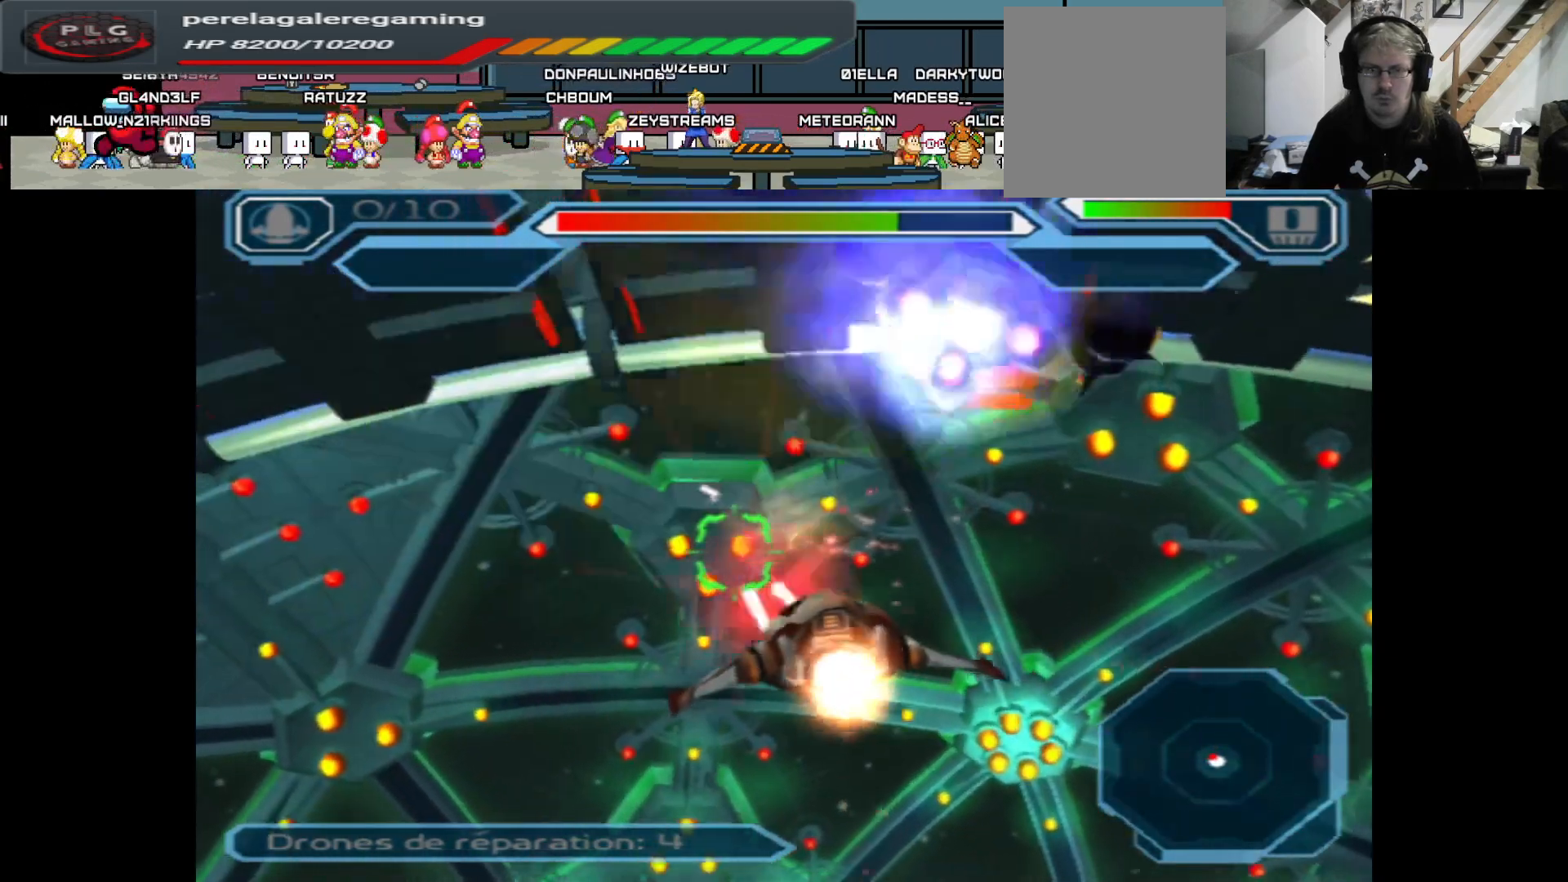
{"buttons": ["A"], "left_stick": "center", "right_stick": "center", "events": [[17, "left_stick", "down"], [183, "left_stick", "right"], [350, "left_stick", "center"]]}
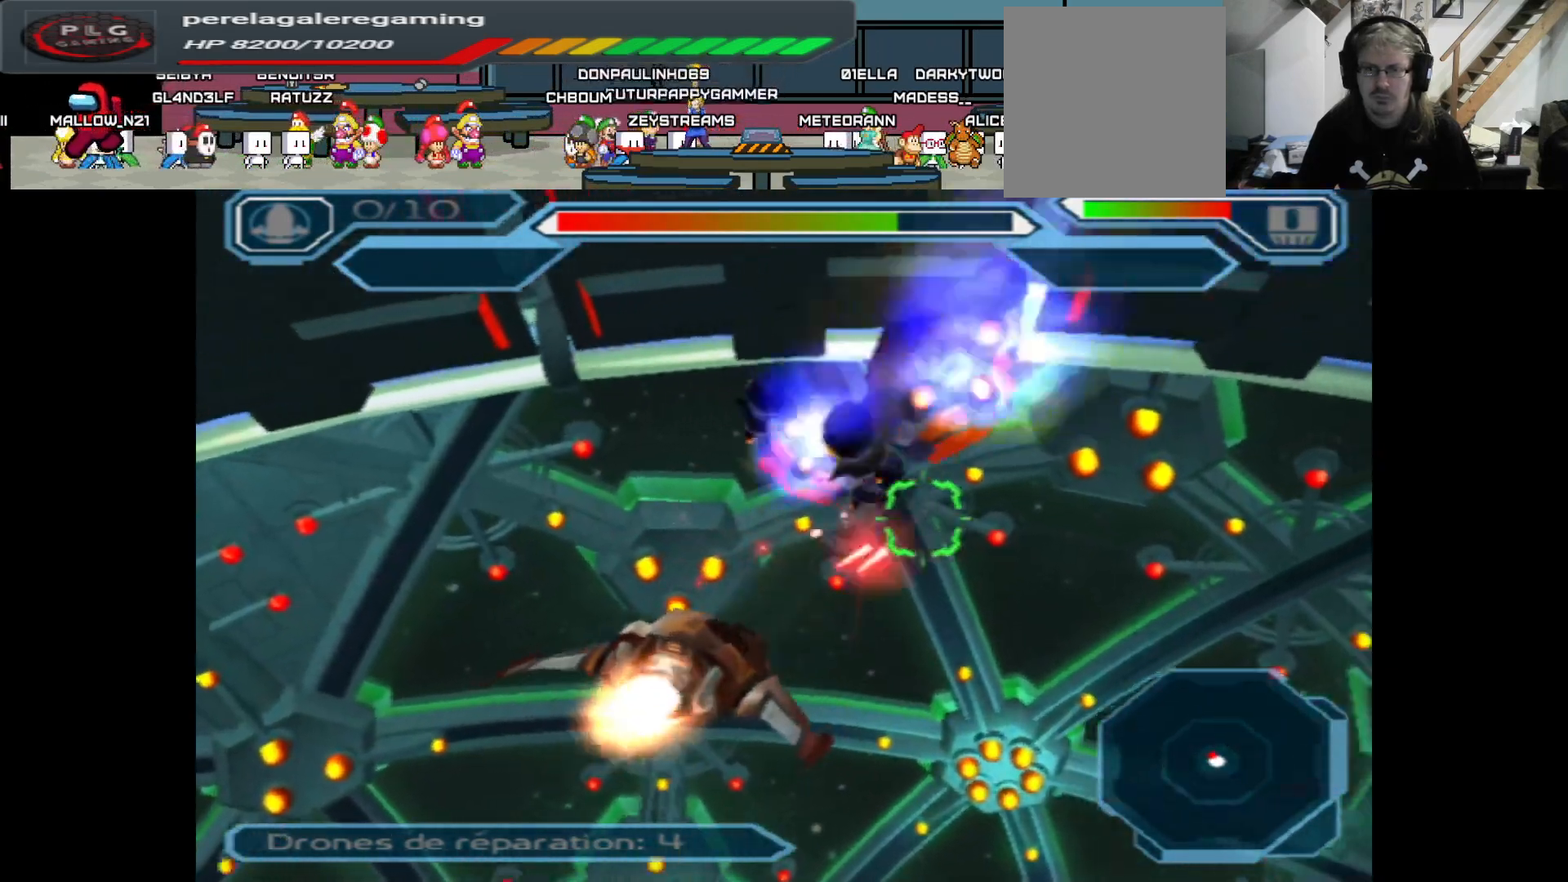
{"buttons": ["A"], "left_stick": "right", "right_stick": "center", "events": [[83, "left_stick", "left"], [233, "left_stick", "center"], [450, "left_stick", "right"]]}
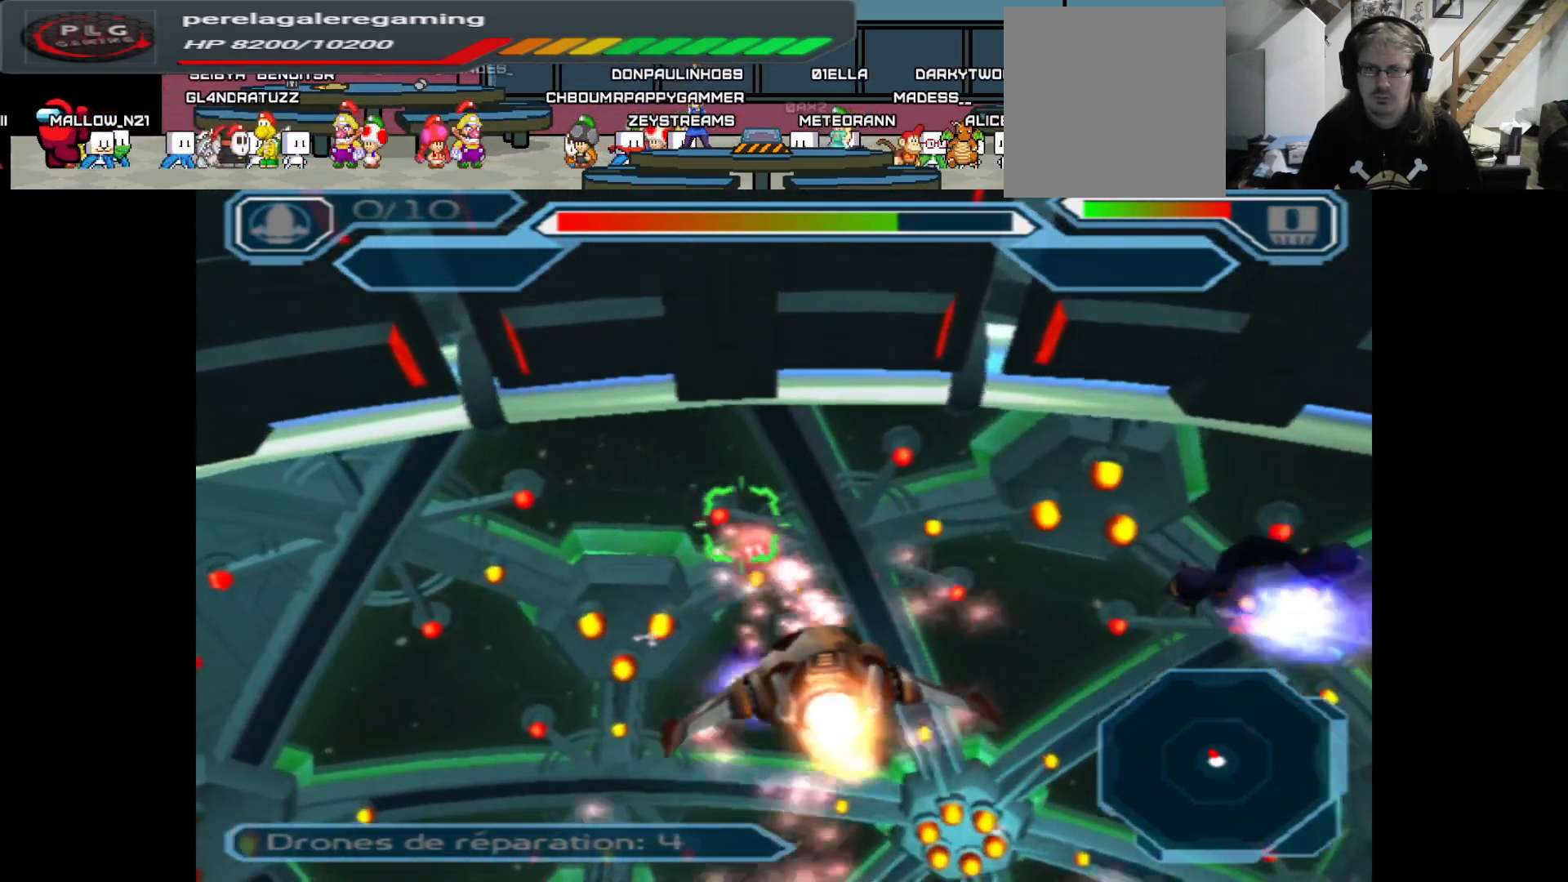
{"buttons": ["A"], "left_stick": "up", "right_stick": "center", "events": [[150, "left_stick", "center"], [417, "left_stick", "up"]]}
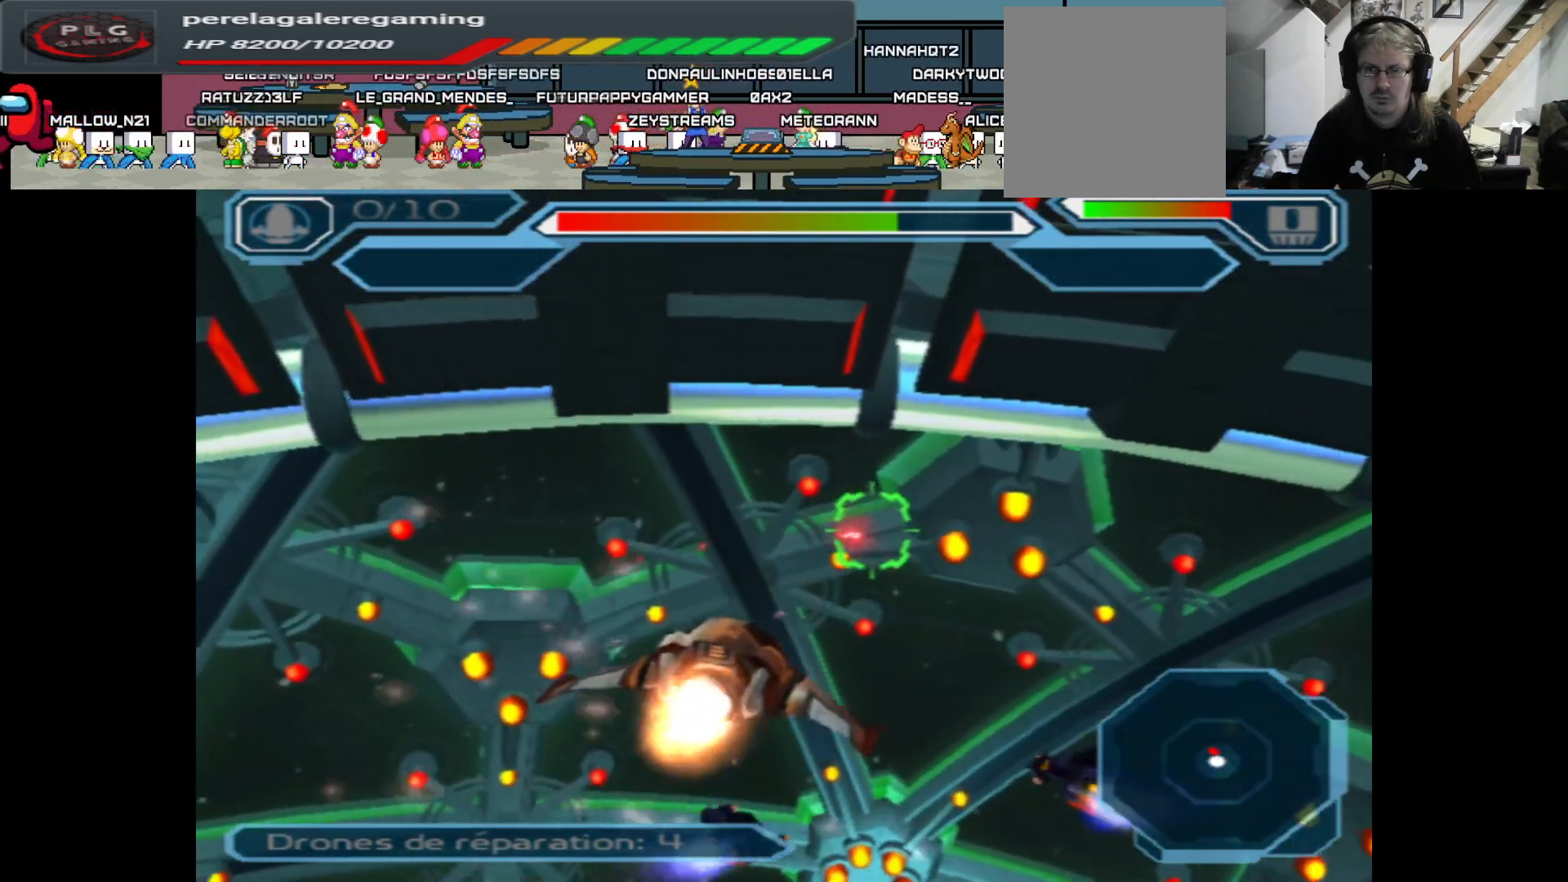
{"buttons": ["A"], "left_stick": "center", "right_stick": "center", "events": [[200, "left_stick", "center"]]}
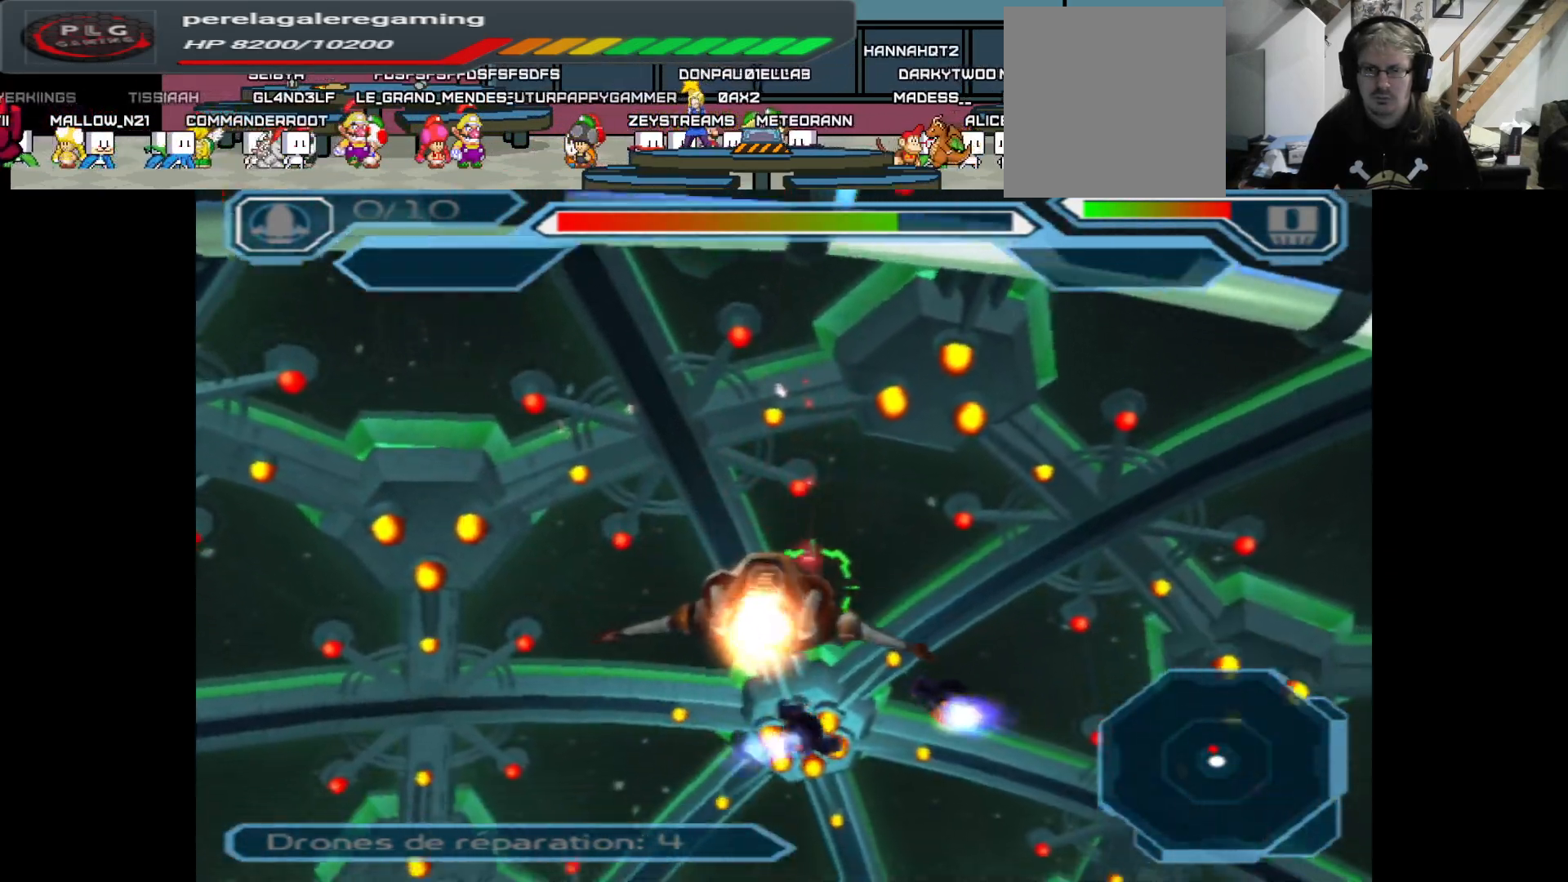
{"buttons": ["A"], "left_stick": "center", "right_stick": "center", "events": []}
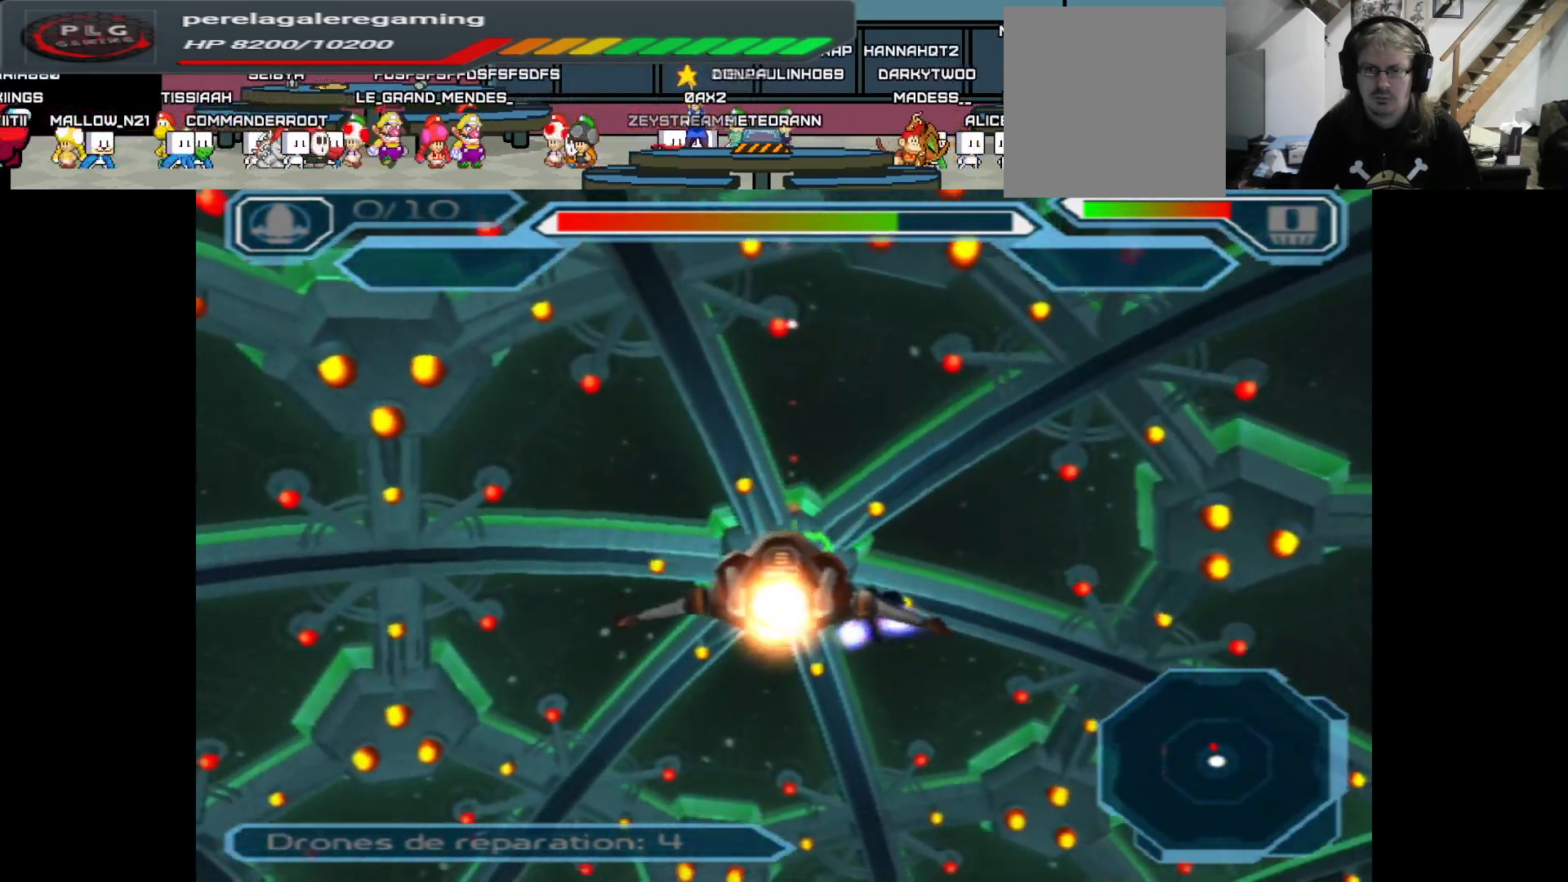
{"buttons": ["A"], "left_stick": "center", "right_stick": "center", "events": [[167, "left_stick", "right"], [300, "left_stick", "center"]]}
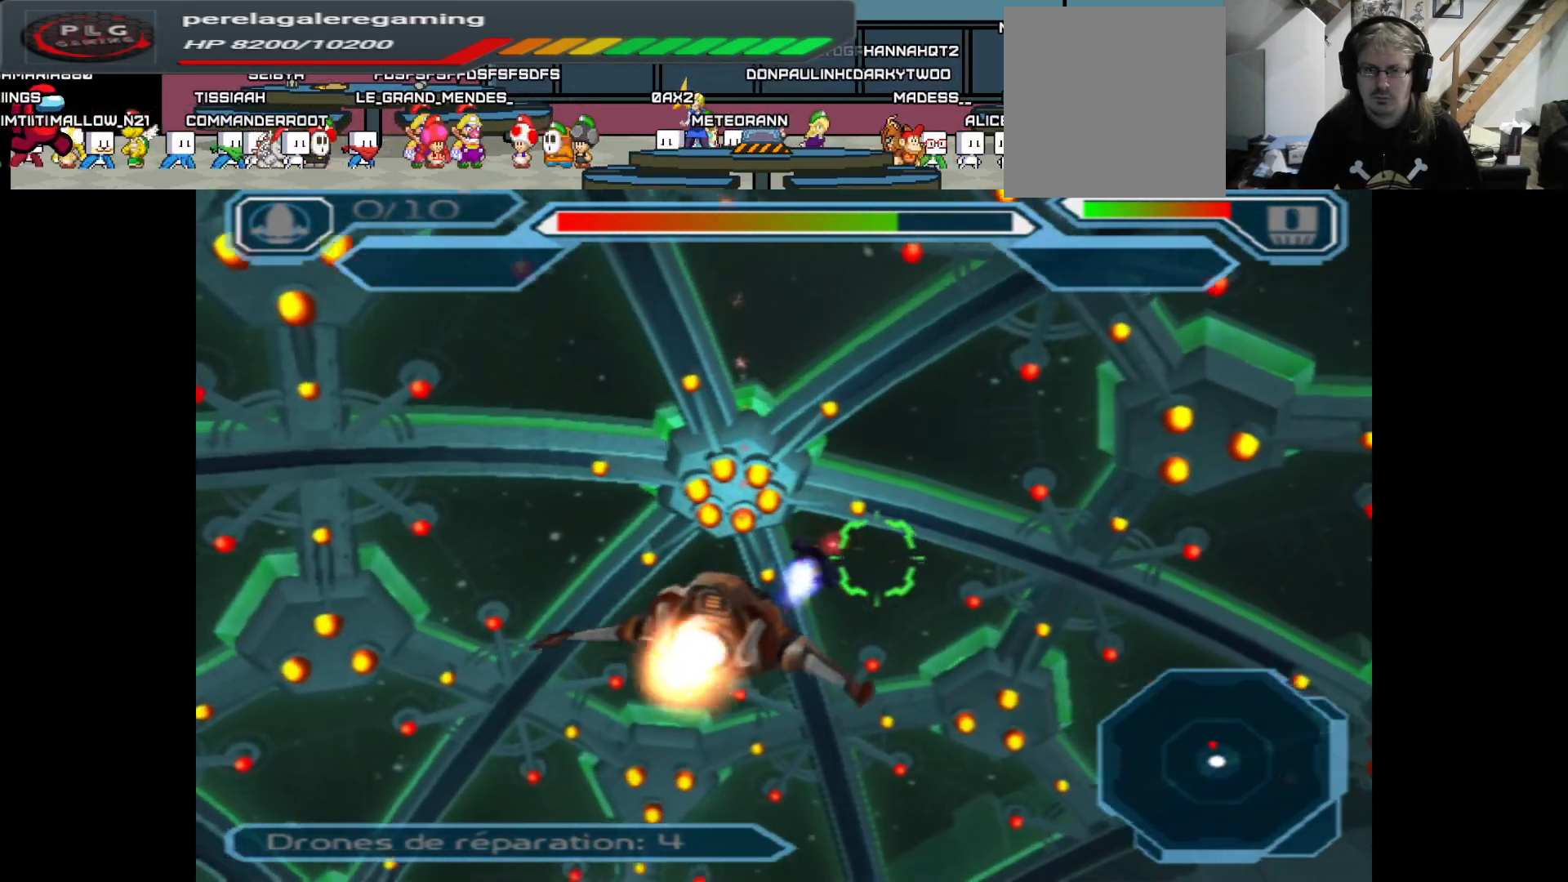
{"buttons": ["A"], "left_stick": "right", "right_stick": "center", "events": [[33, "left_stick", "left"], [167, "left_stick", "center"], [350, "left_stick", "right"]]}
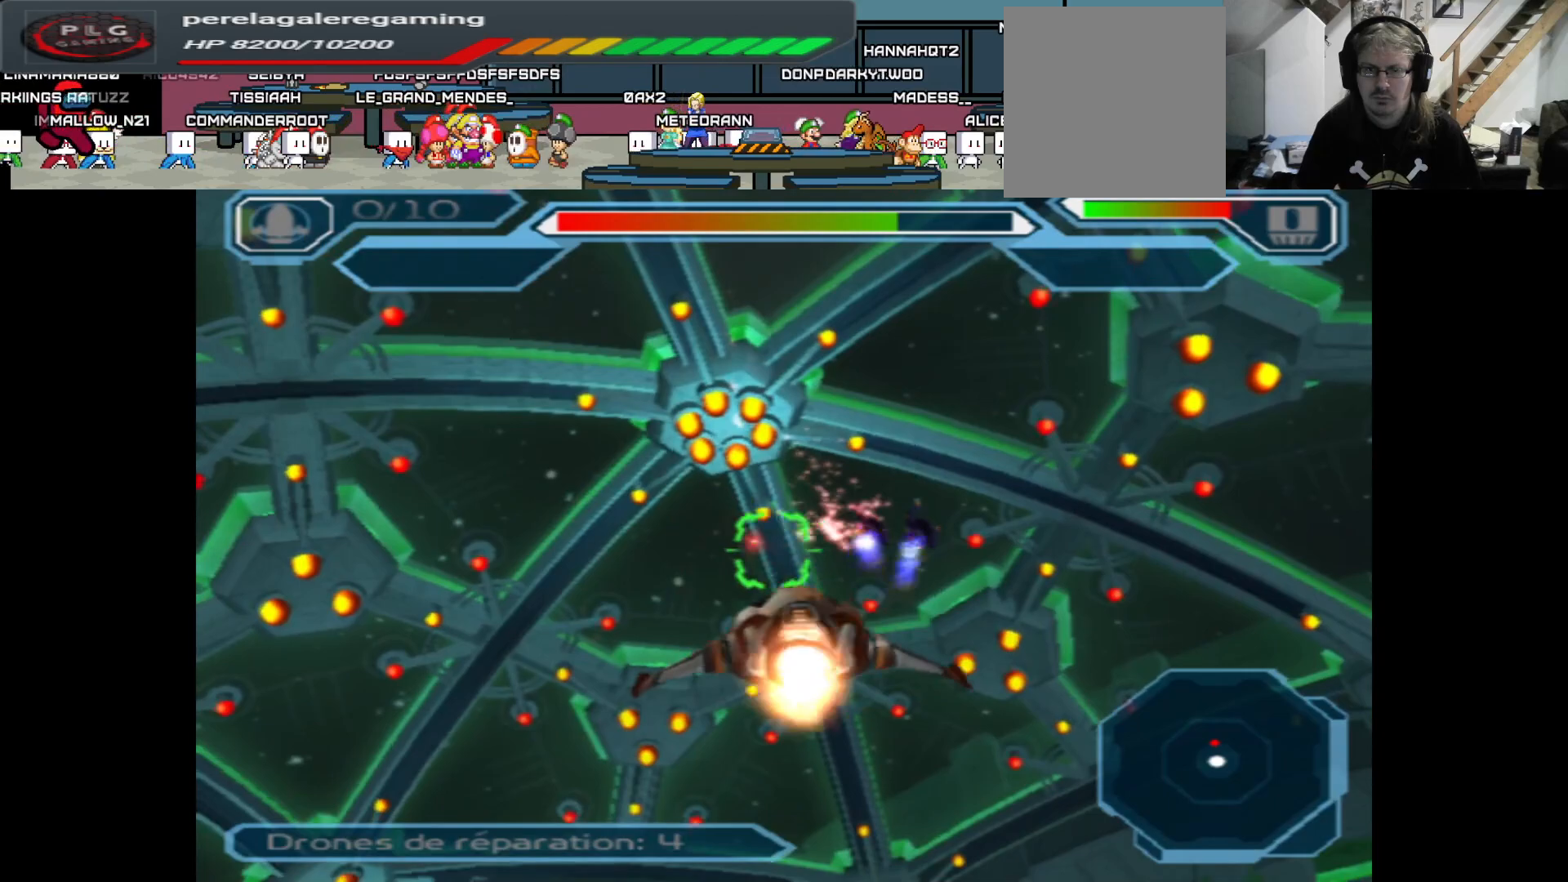
{"buttons": ["A"], "left_stick": "center", "right_stick": "center", "events": [[33, "left_stick", "center"]]}
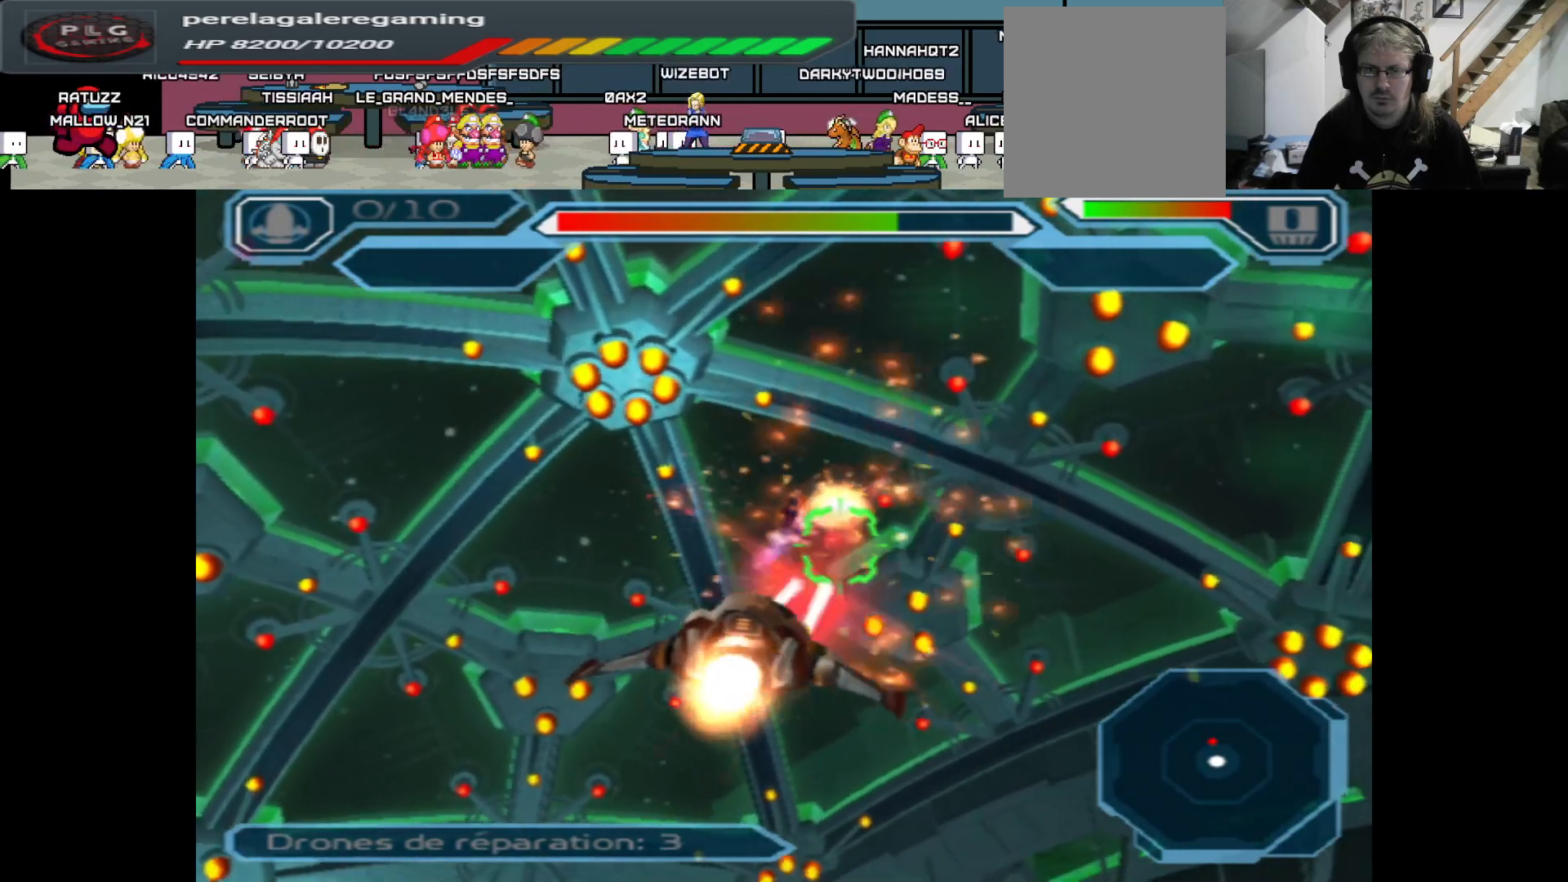
{"buttons": ["A"], "left_stick": "center", "right_stick": "center", "events": []}
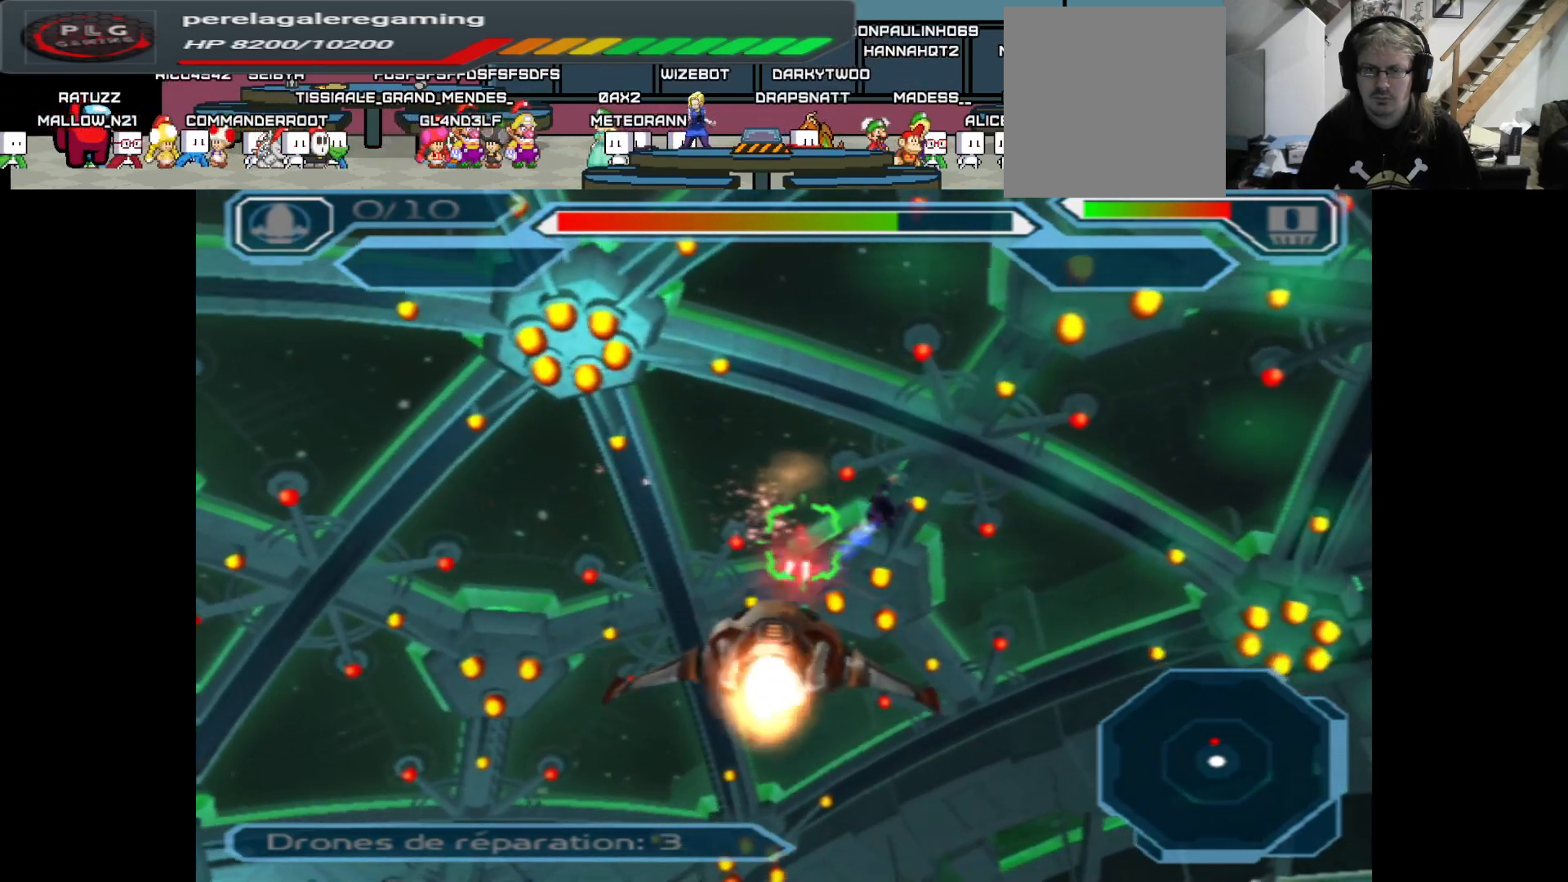
{"buttons": ["A"], "left_stick": "center", "right_stick": "center", "events": [[133, "left_stick", "right"], [367, "left_stick", "center"]]}
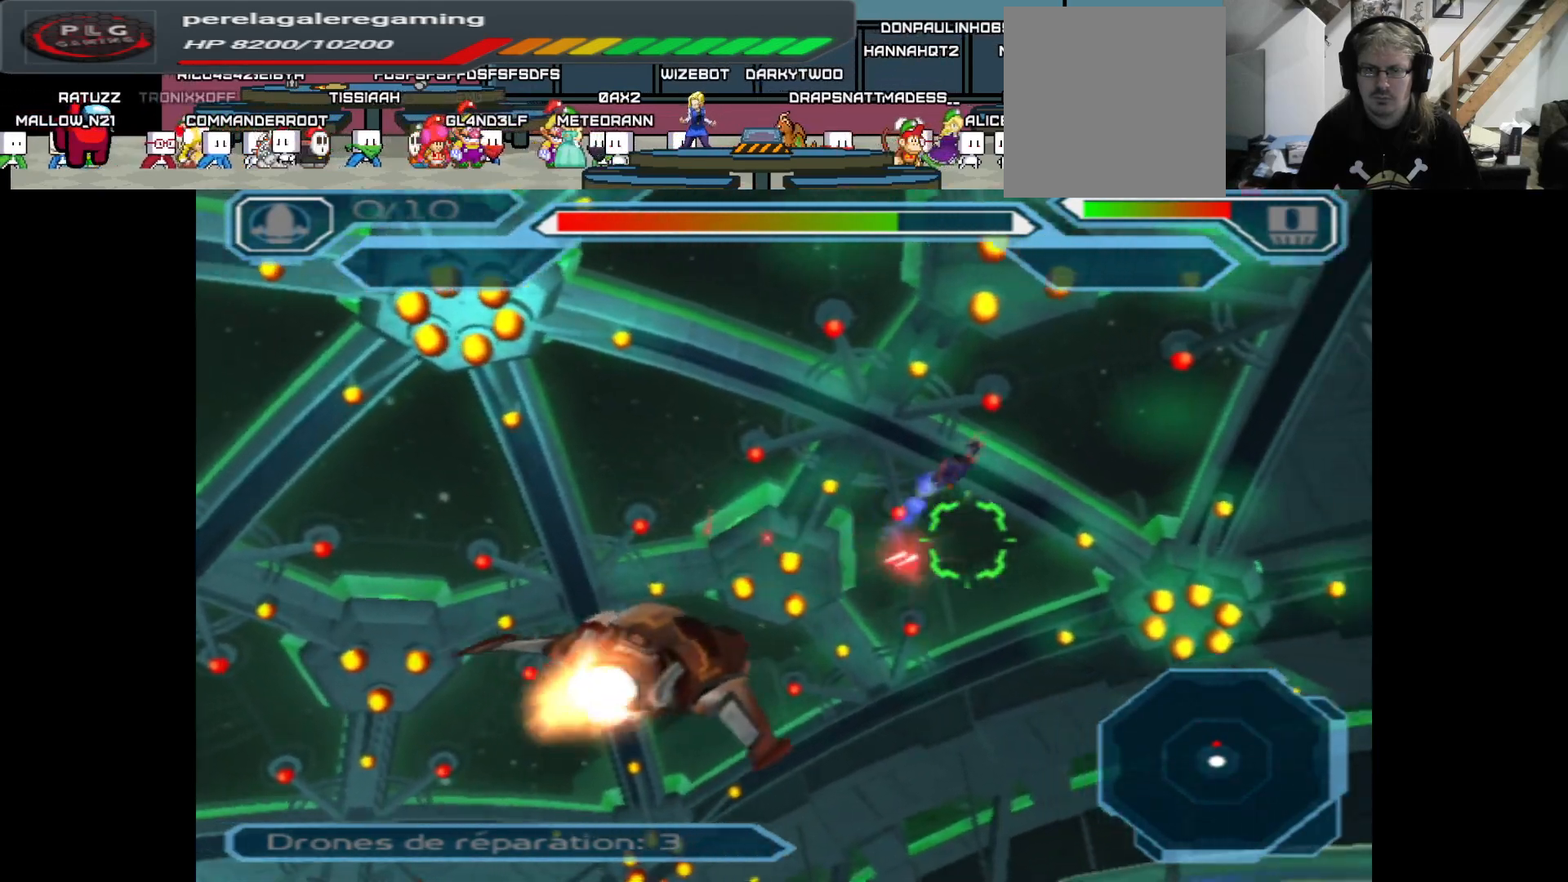
{"buttons": ["A"], "left_stick": "center", "right_stick": "center", "events": [[183, "left_stick", "down"], [350, "left_stick", "center"]]}
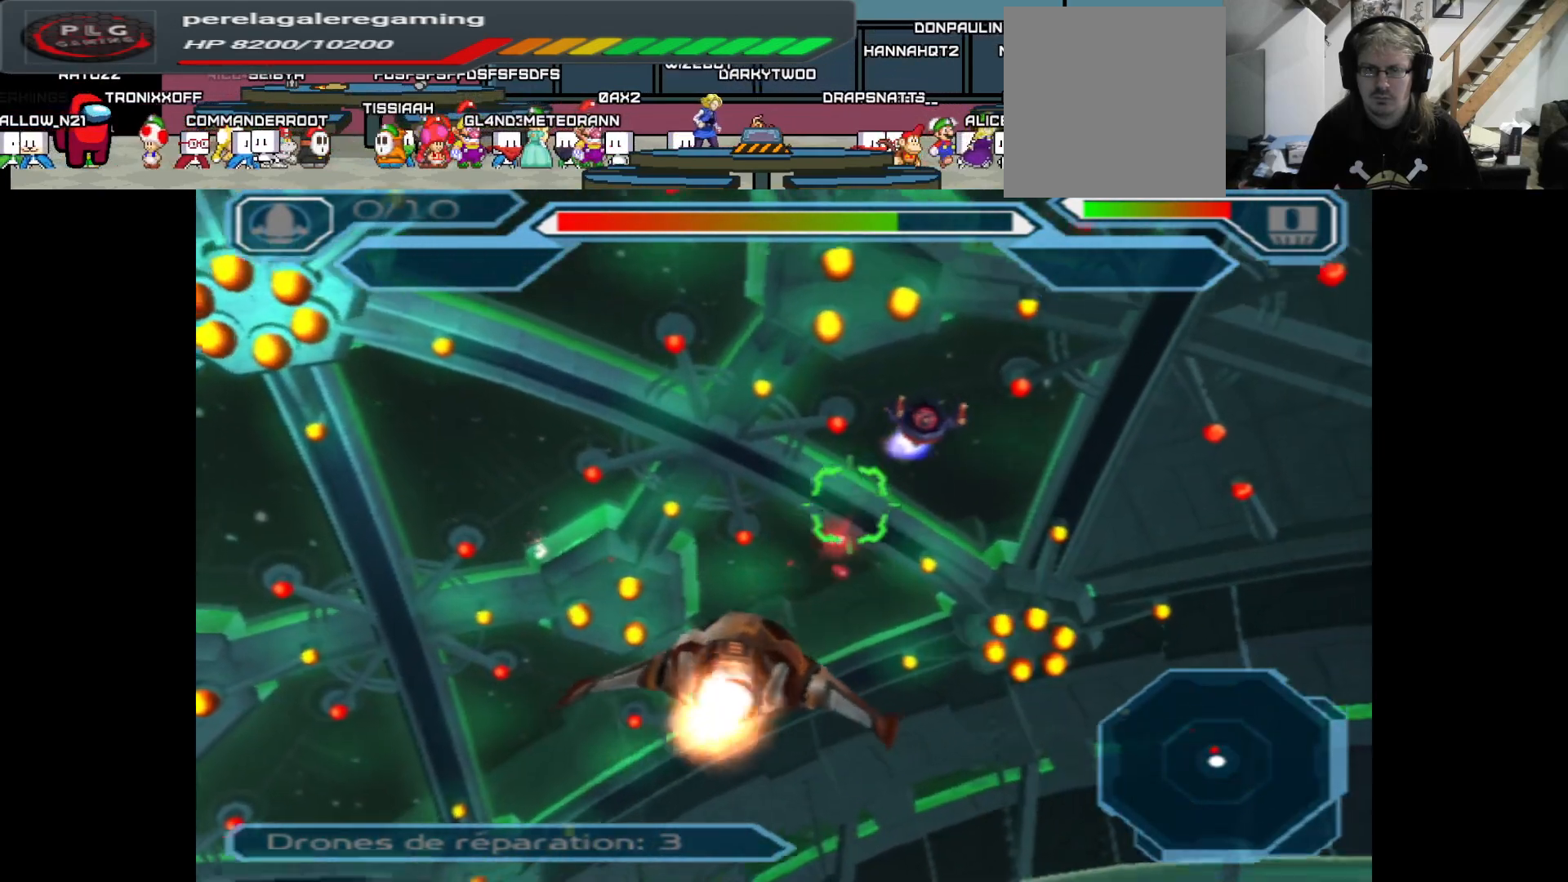
{"buttons": ["A"], "left_stick": "center", "right_stick": "center", "events": [[67, "left_stick", "right"], [250, "left_stick", "center"]]}